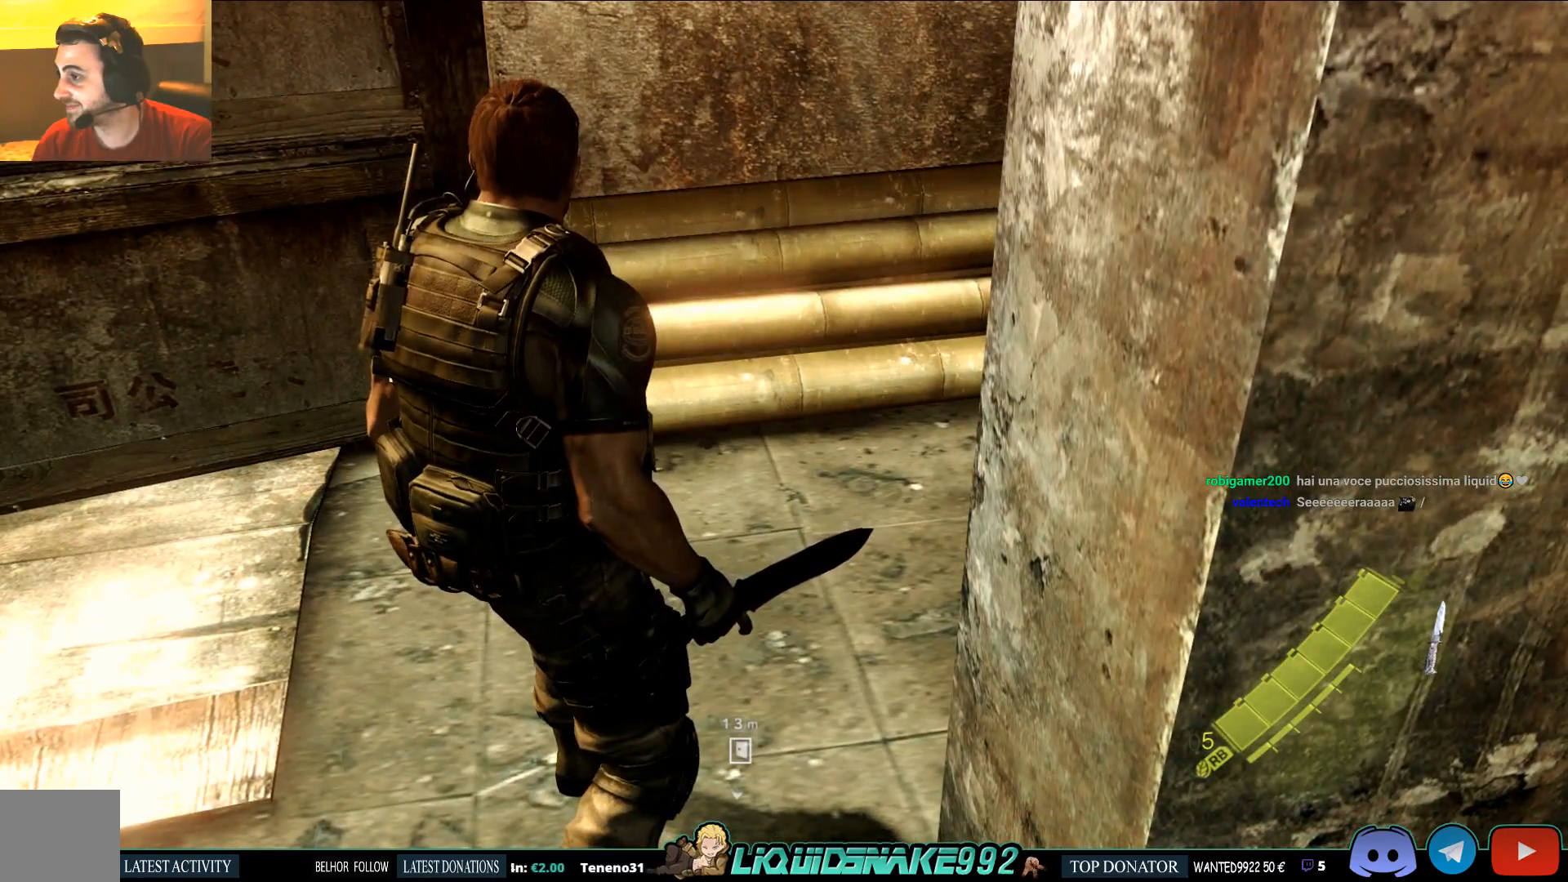
Gameplay with a controller (PlayStation layout); each line is a JSON object with the inputs held at the frame after it. "events" lists button and stick changes between this image and that frame as [ms after this image, input, new state], when the widget could be followed in between.
{"buttons": [], "left_stick": "center", "right_stick": "center", "events": []}
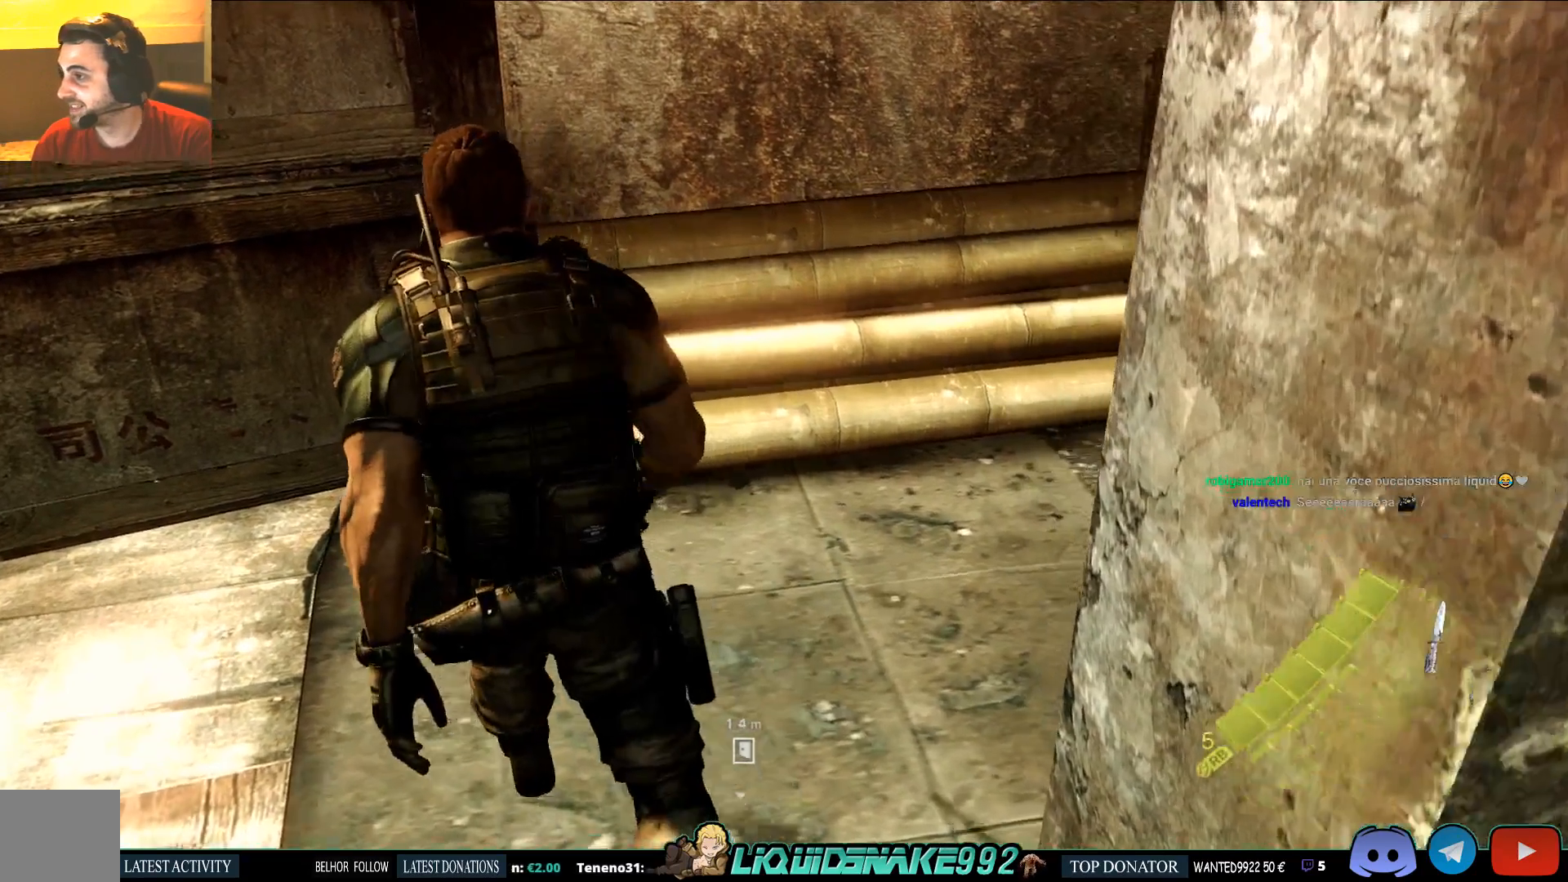
{"buttons": [], "left_stick": "center", "right_stick": "center", "events": [[17, "right_stick", "right"], [317, "right_stick", "center"]]}
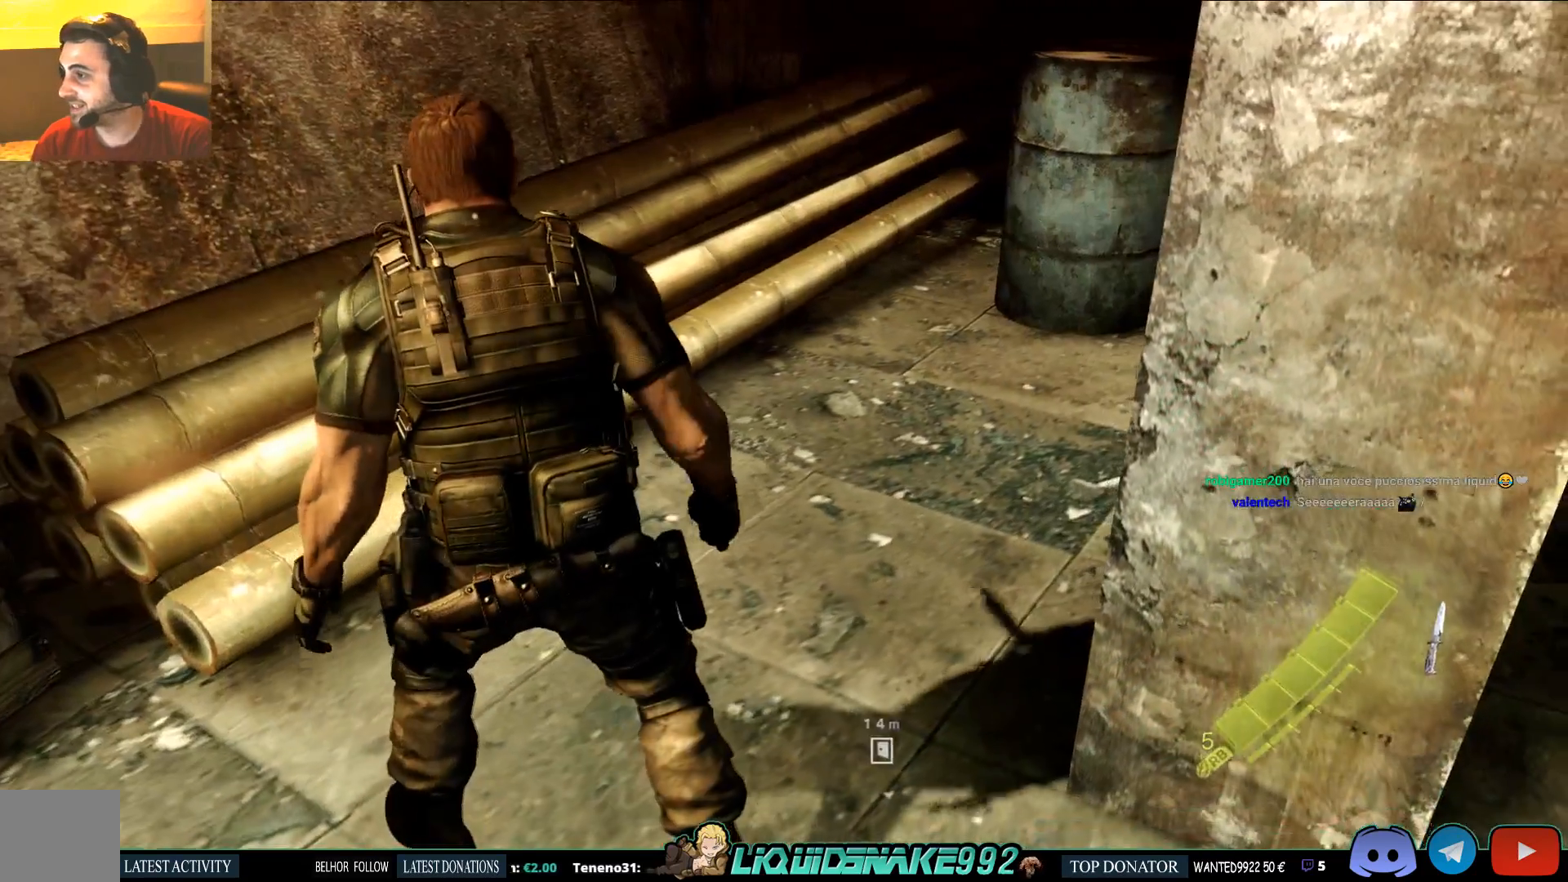
{"buttons": [], "left_stick": "center", "right_stick": "center", "events": []}
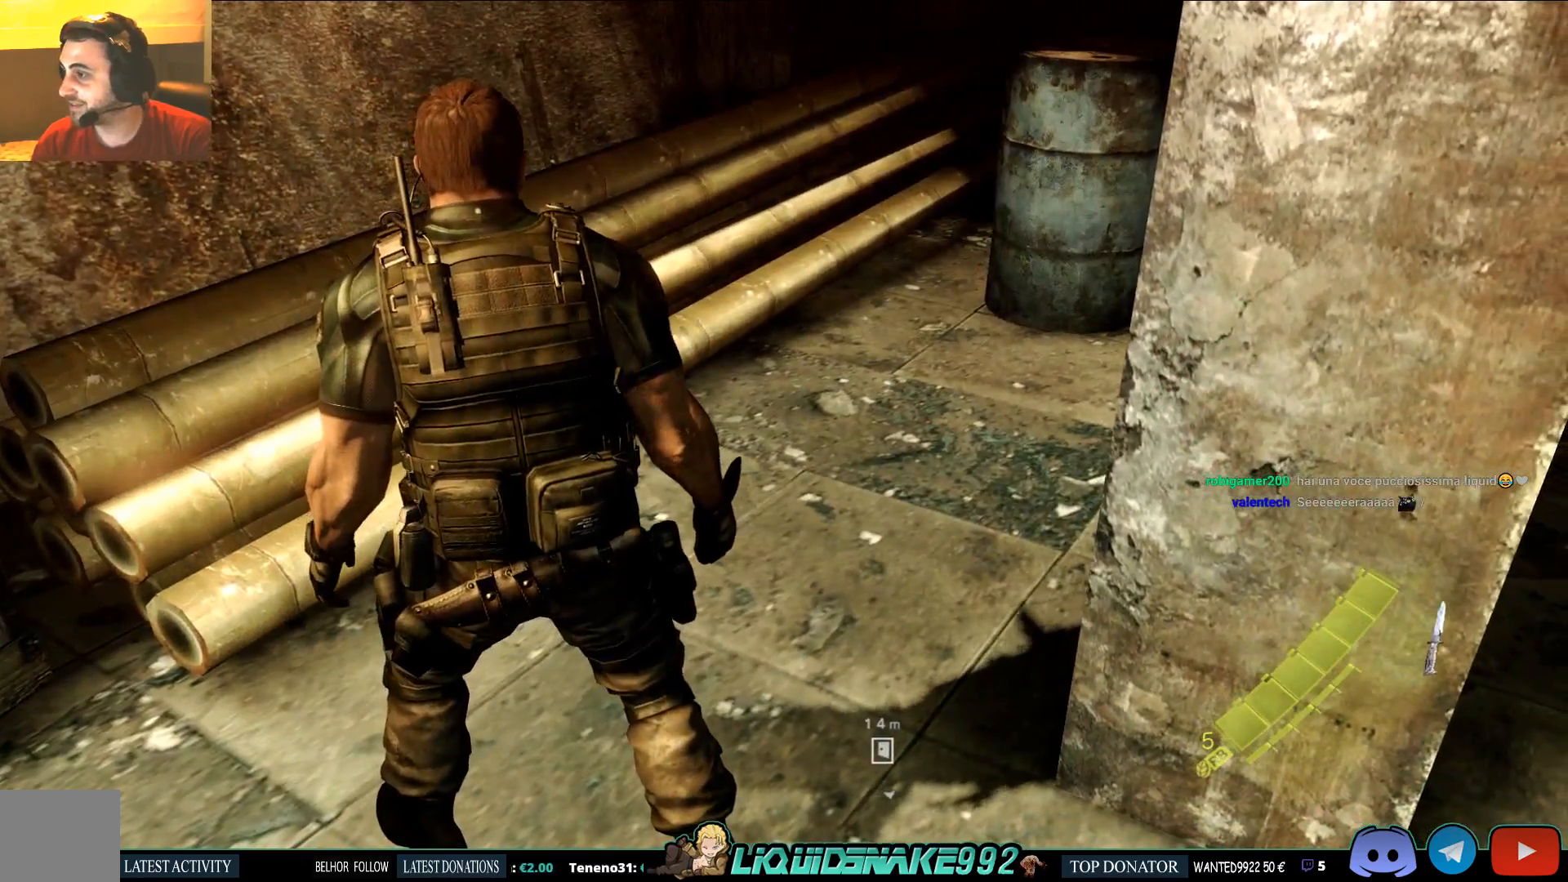
{"buttons": [], "left_stick": "center", "right_stick": "center", "events": []}
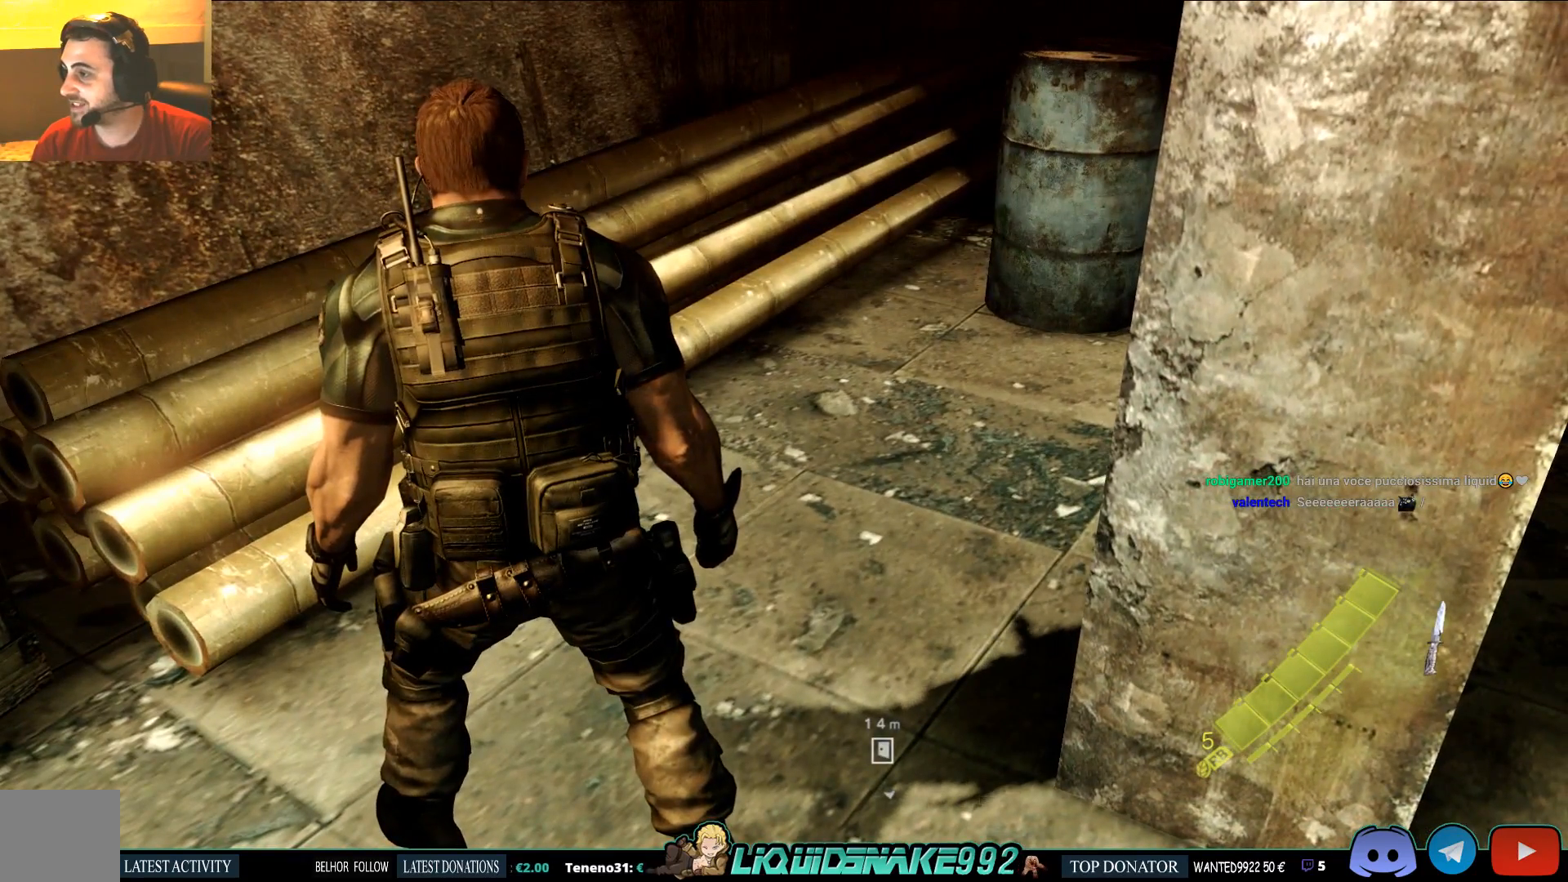
{"buttons": [], "left_stick": "center", "right_stick": "center", "events": []}
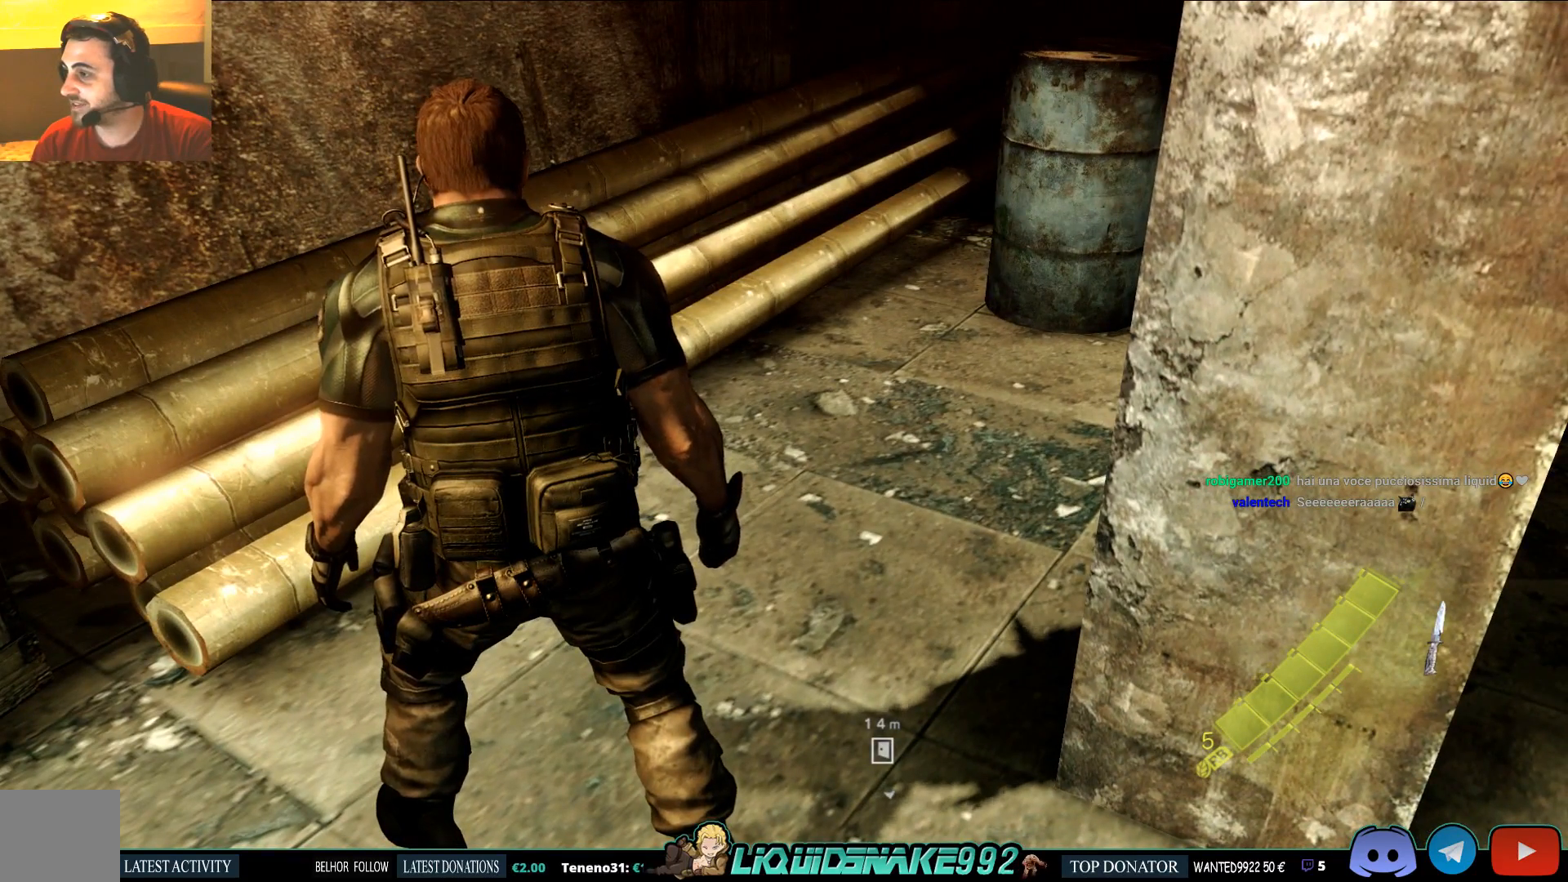
{"buttons": [], "left_stick": "center", "right_stick": "center", "events": []}
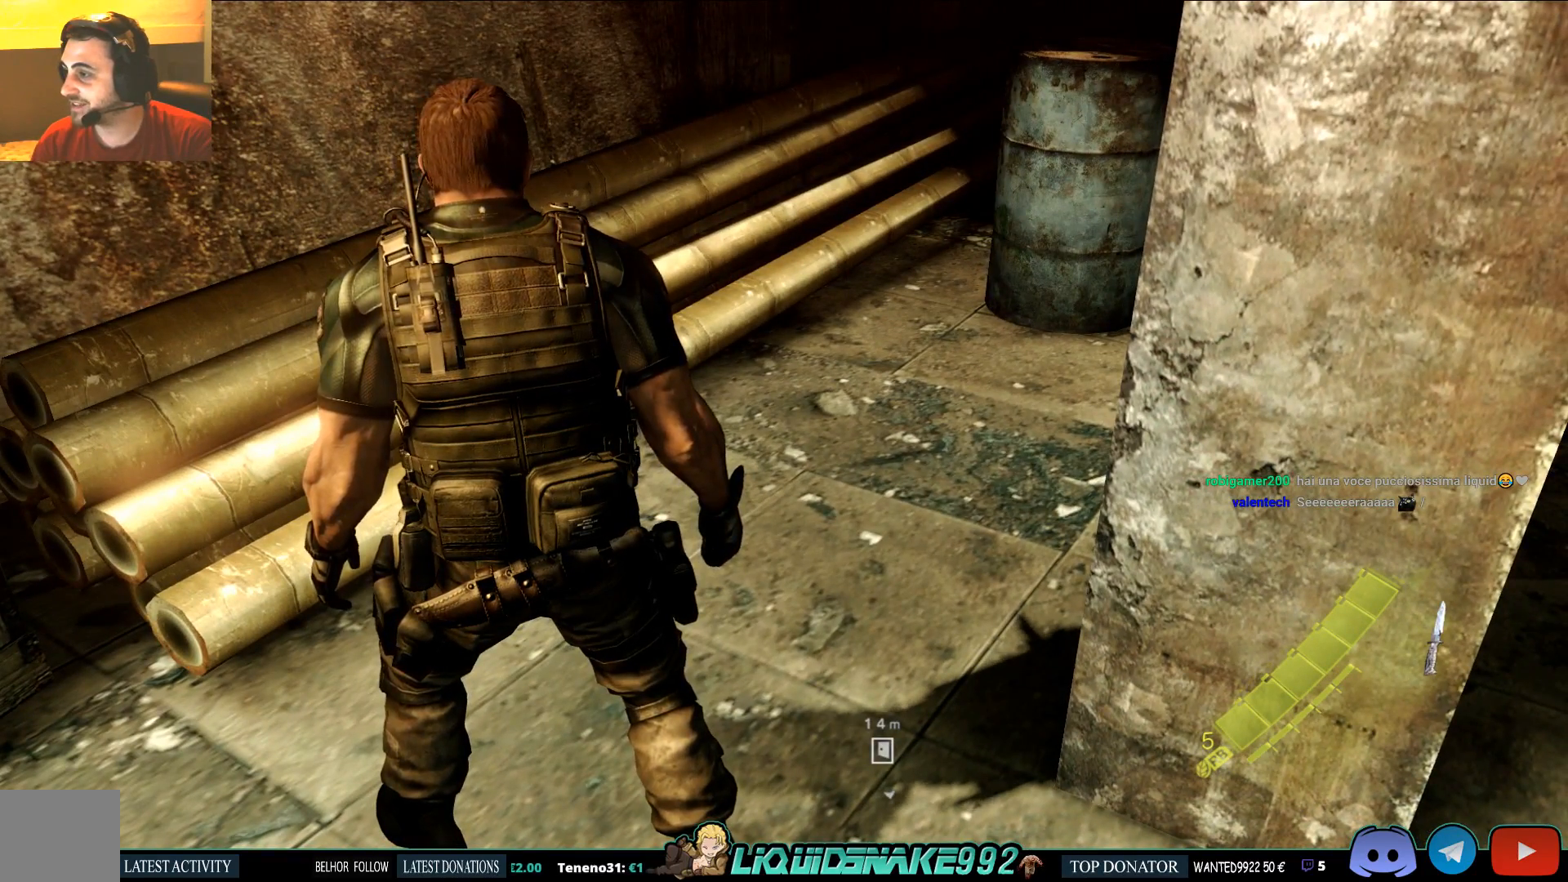
{"buttons": [], "left_stick": "center", "right_stick": "center", "events": [[33, "right_stick", "up-right"], [300, "right_stick", "center"]]}
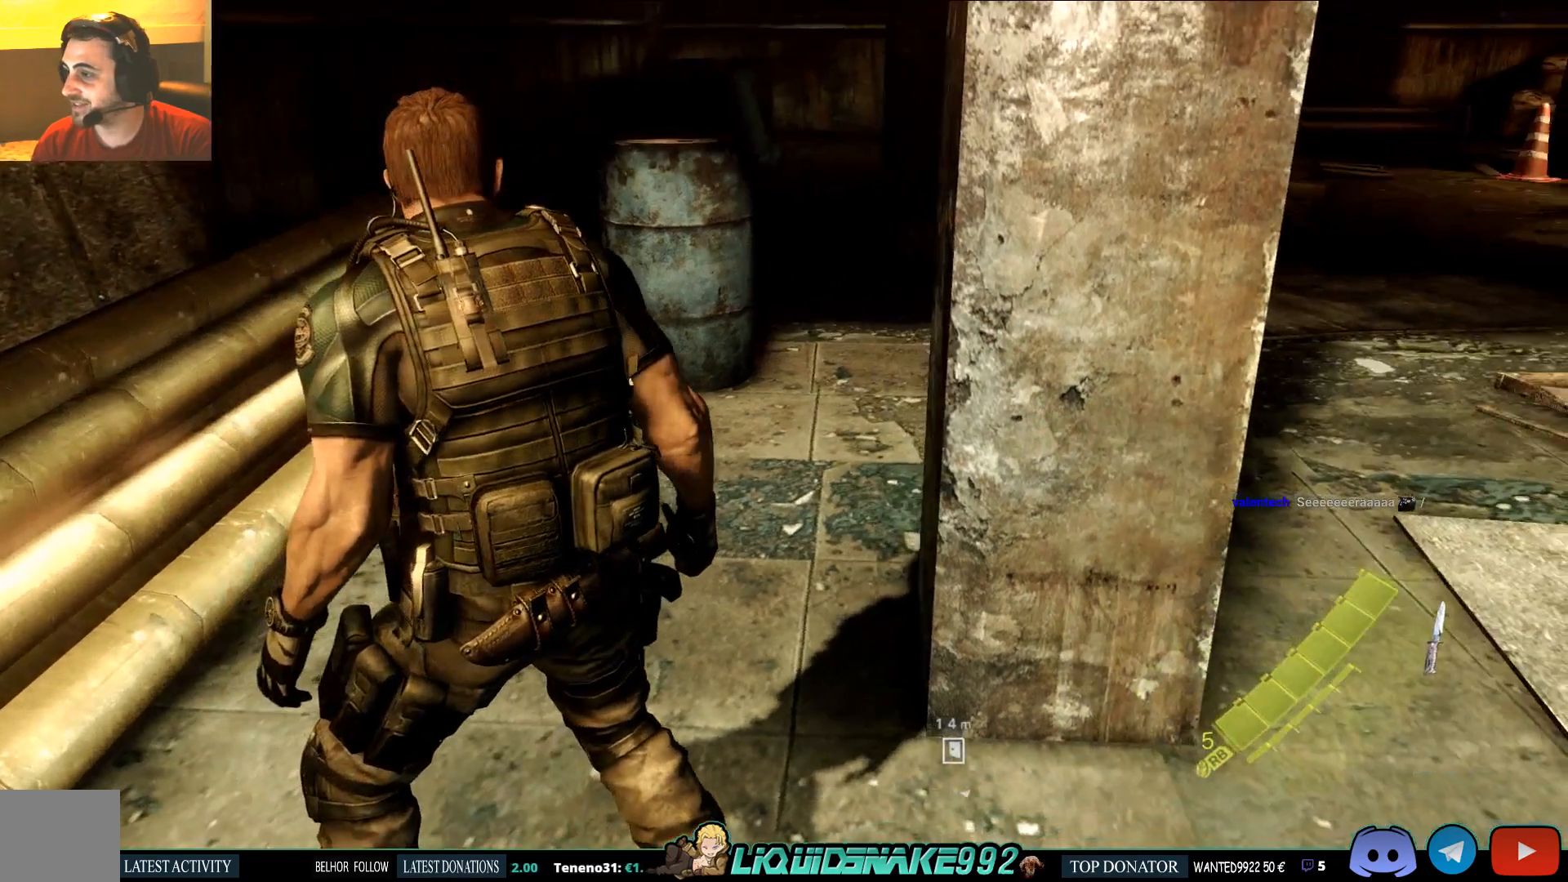
{"buttons": [], "left_stick": "up-left", "right_stick": "center", "events": [[267, "right_stick", "right"], [383, "left_stick", "up-left"], [467, "right_stick", "center"]]}
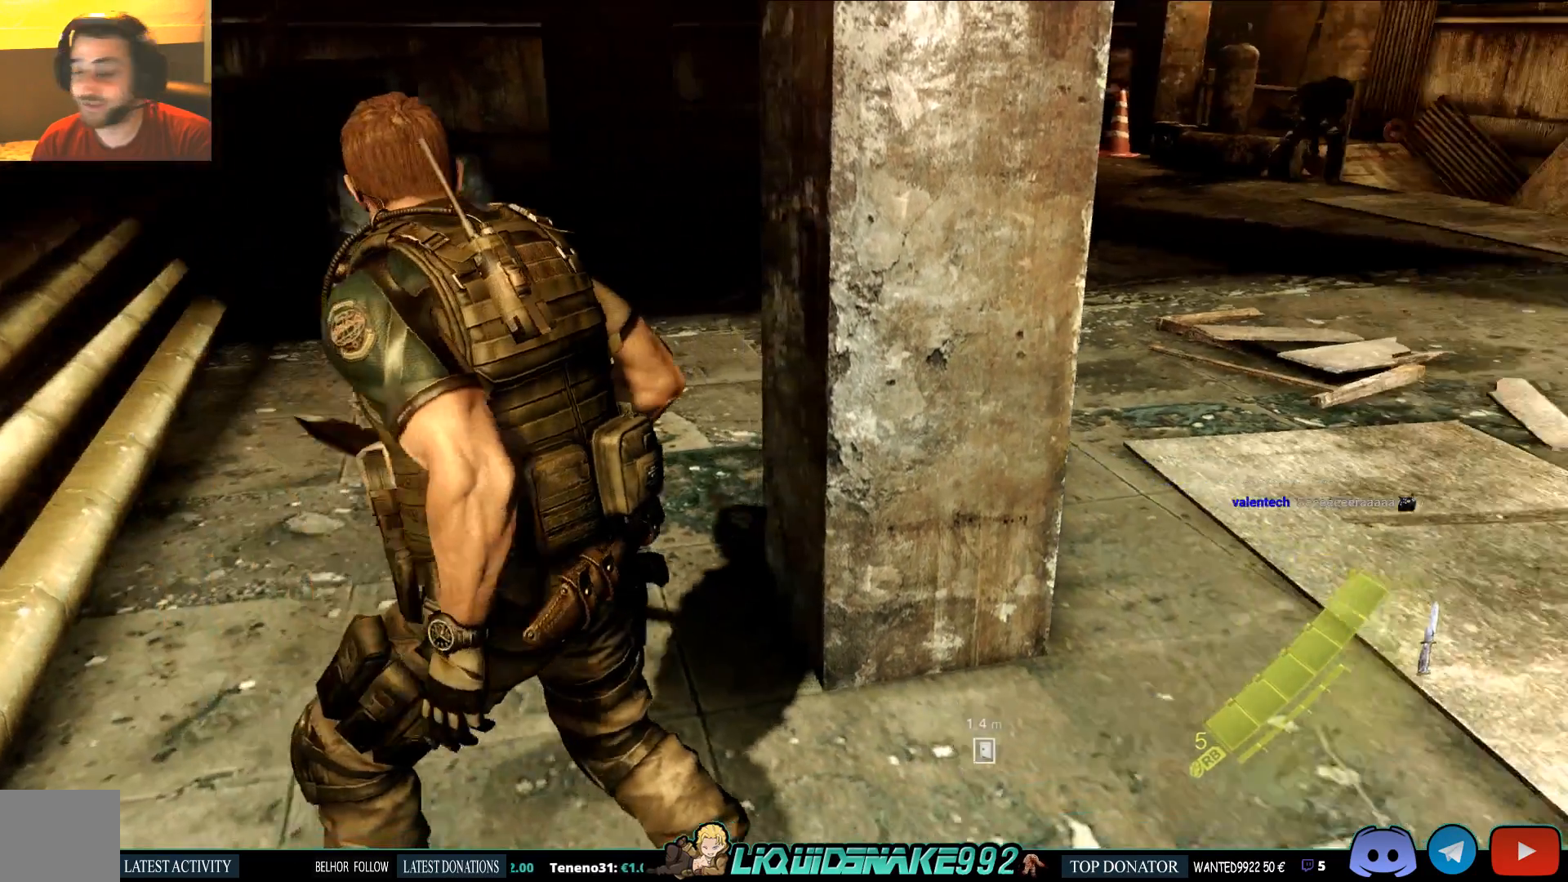
{"buttons": ["DPAD_RIGHT"], "left_stick": "up-left", "right_stick": "center", "events": [[383, "DPAD_RIGHT", "down"]]}
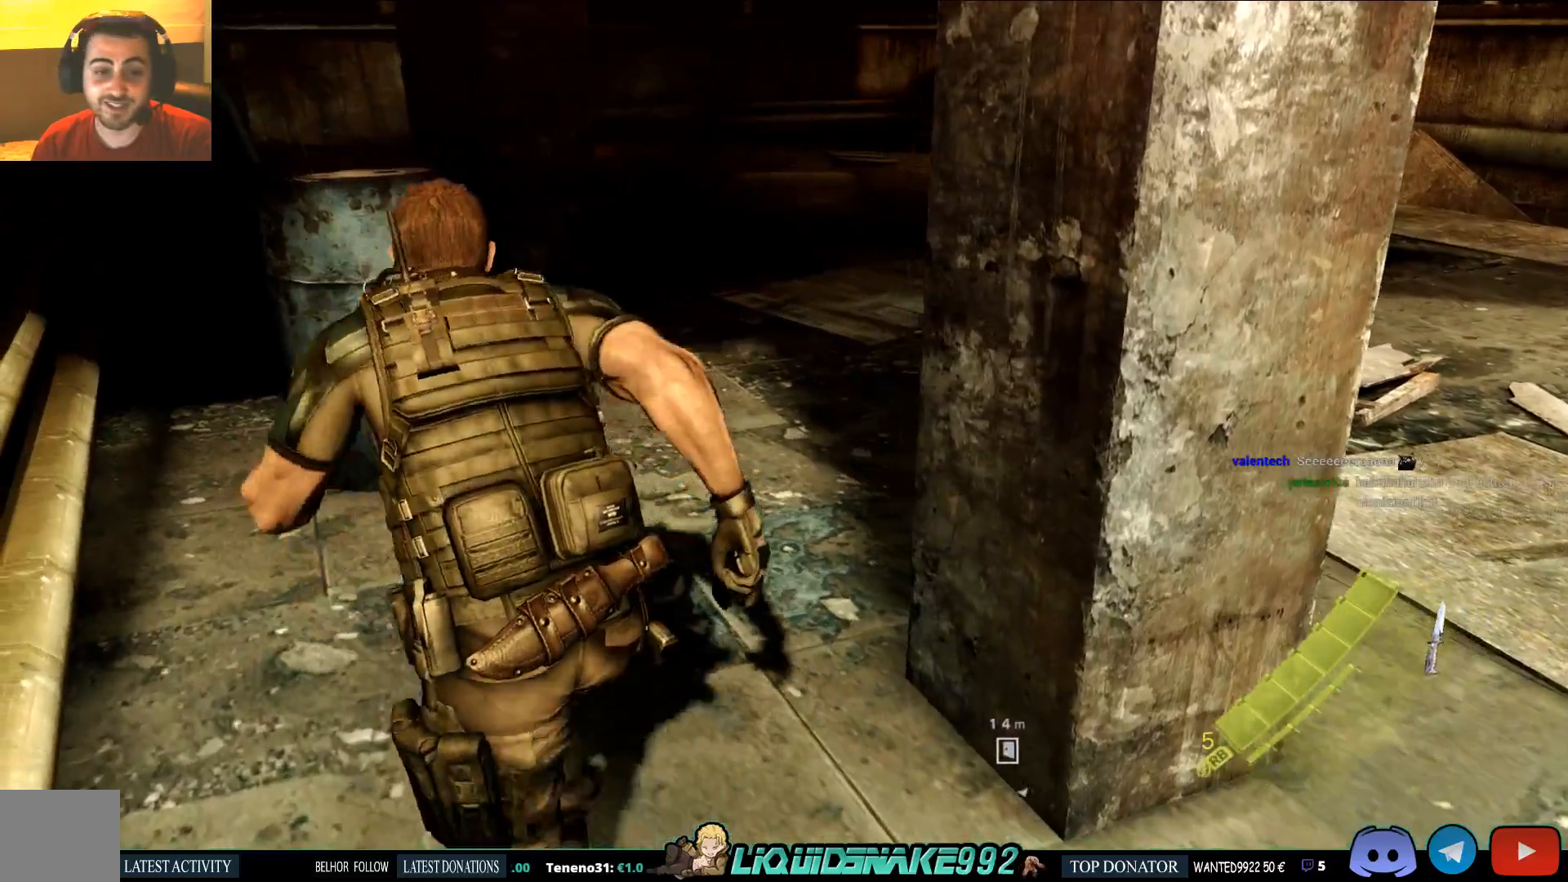
{"buttons": [], "left_stick": "up", "right_stick": "center", "events": [[50, "DPAD_RIGHT", "up"], [400, "left_stick", "up"]]}
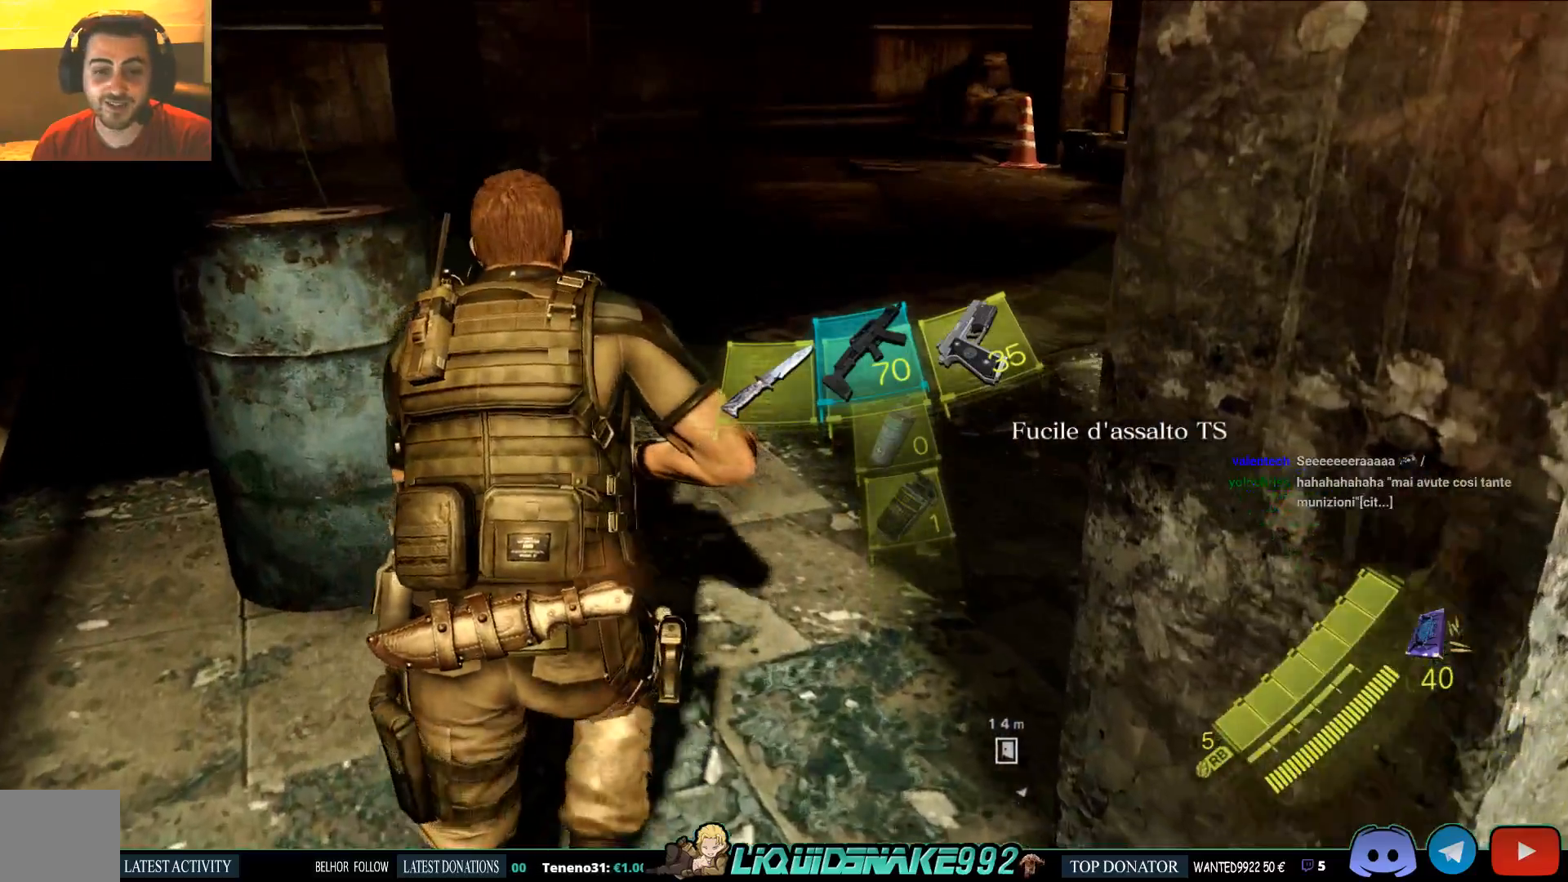
{"buttons": [], "left_stick": "up", "right_stick": "center", "events": []}
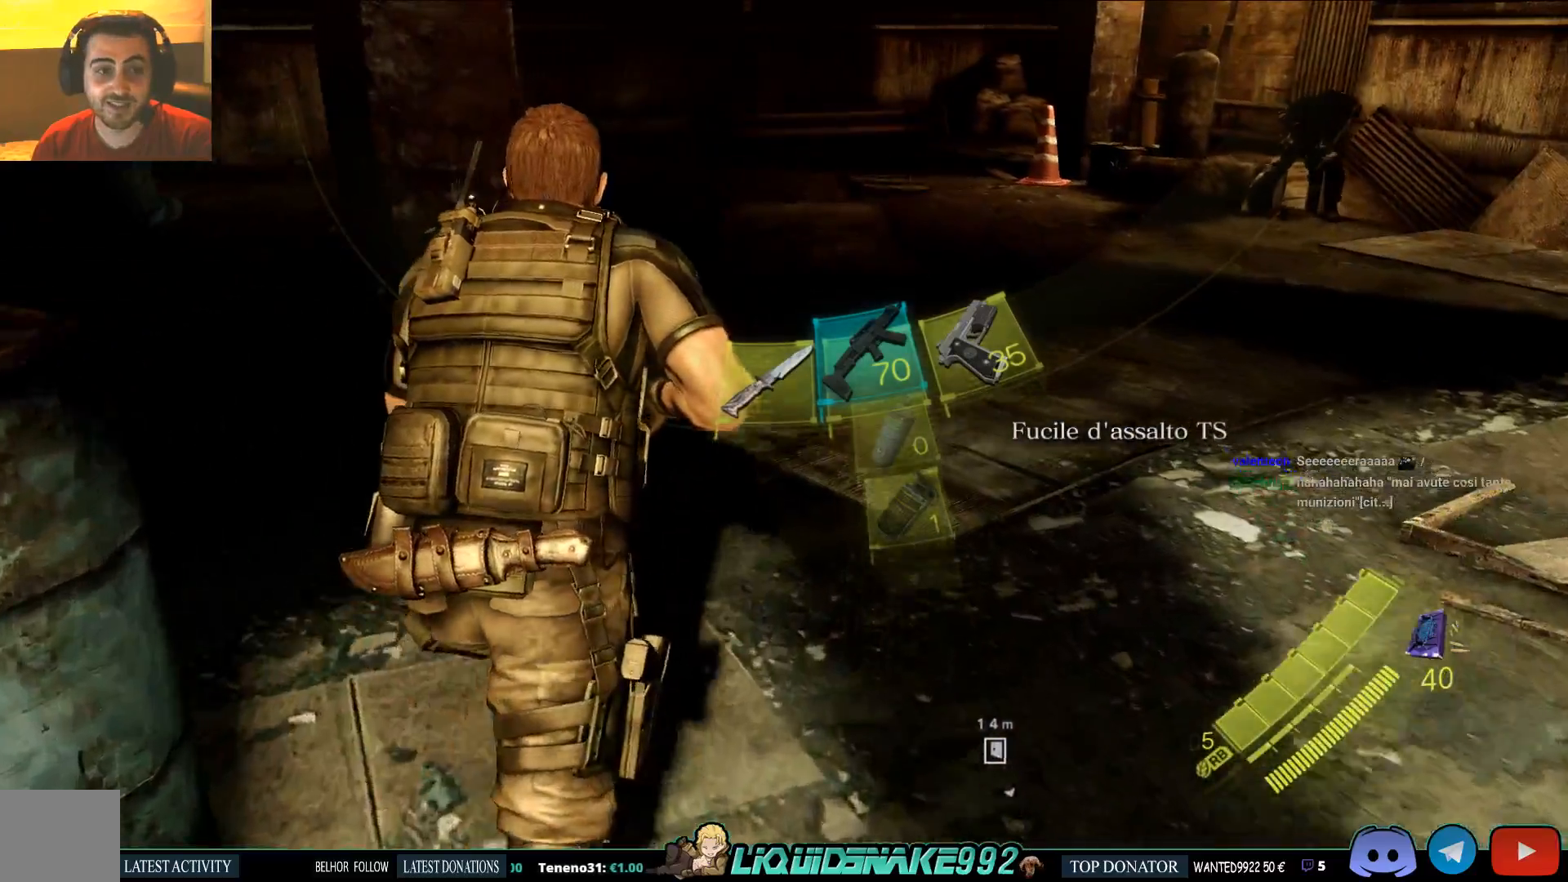
{"buttons": [], "left_stick": "up", "right_stick": "center", "events": [[283, "right_stick", "right"], [500, "right_stick", "center"]]}
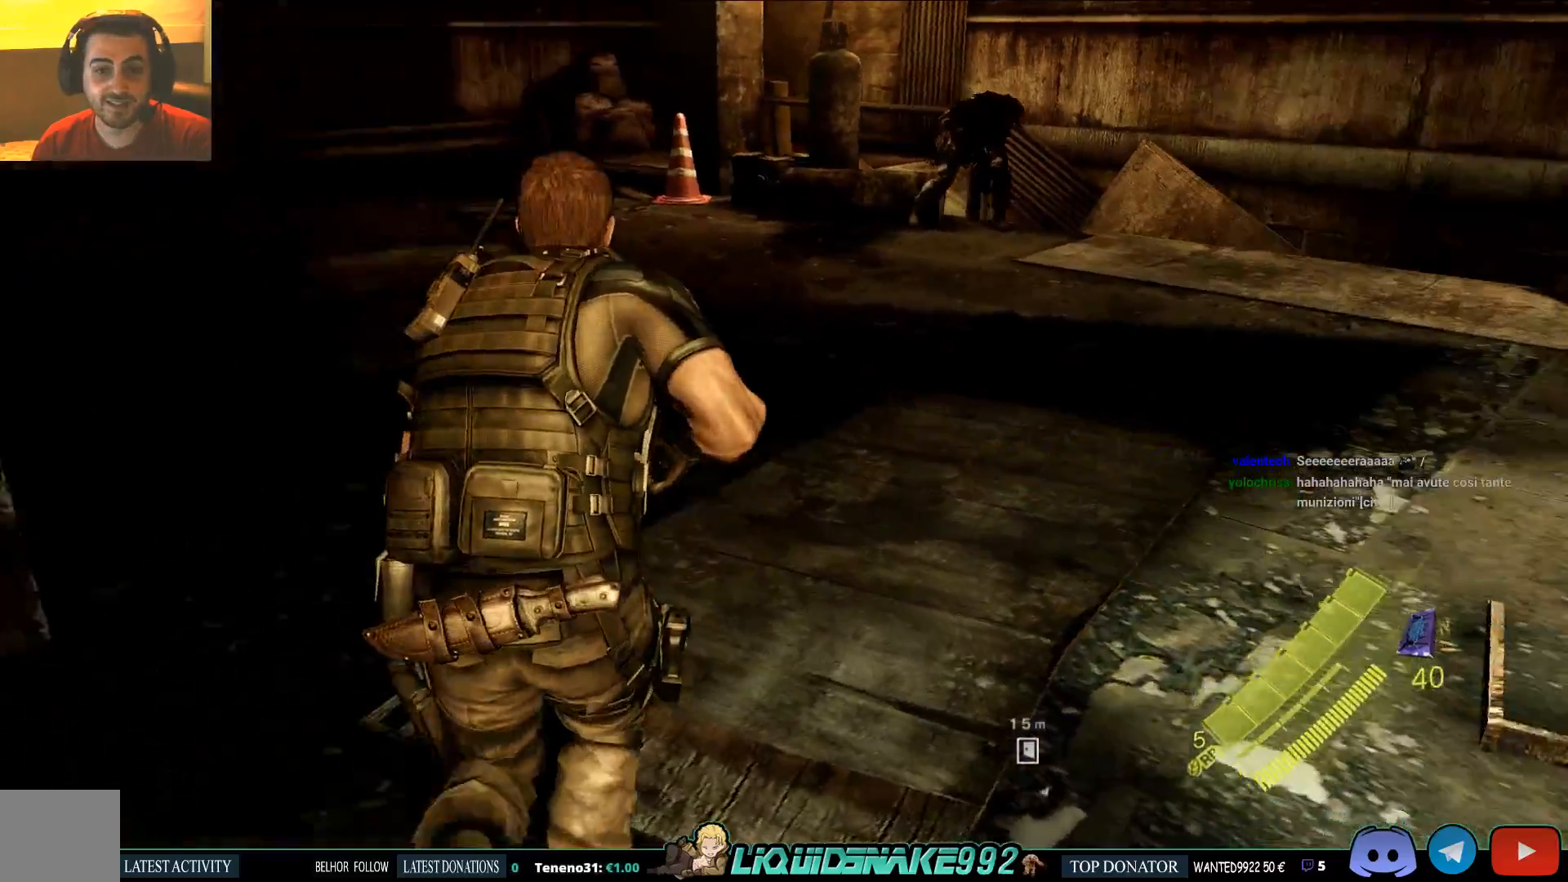
{"buttons": [], "left_stick": "up", "right_stick": "center", "events": []}
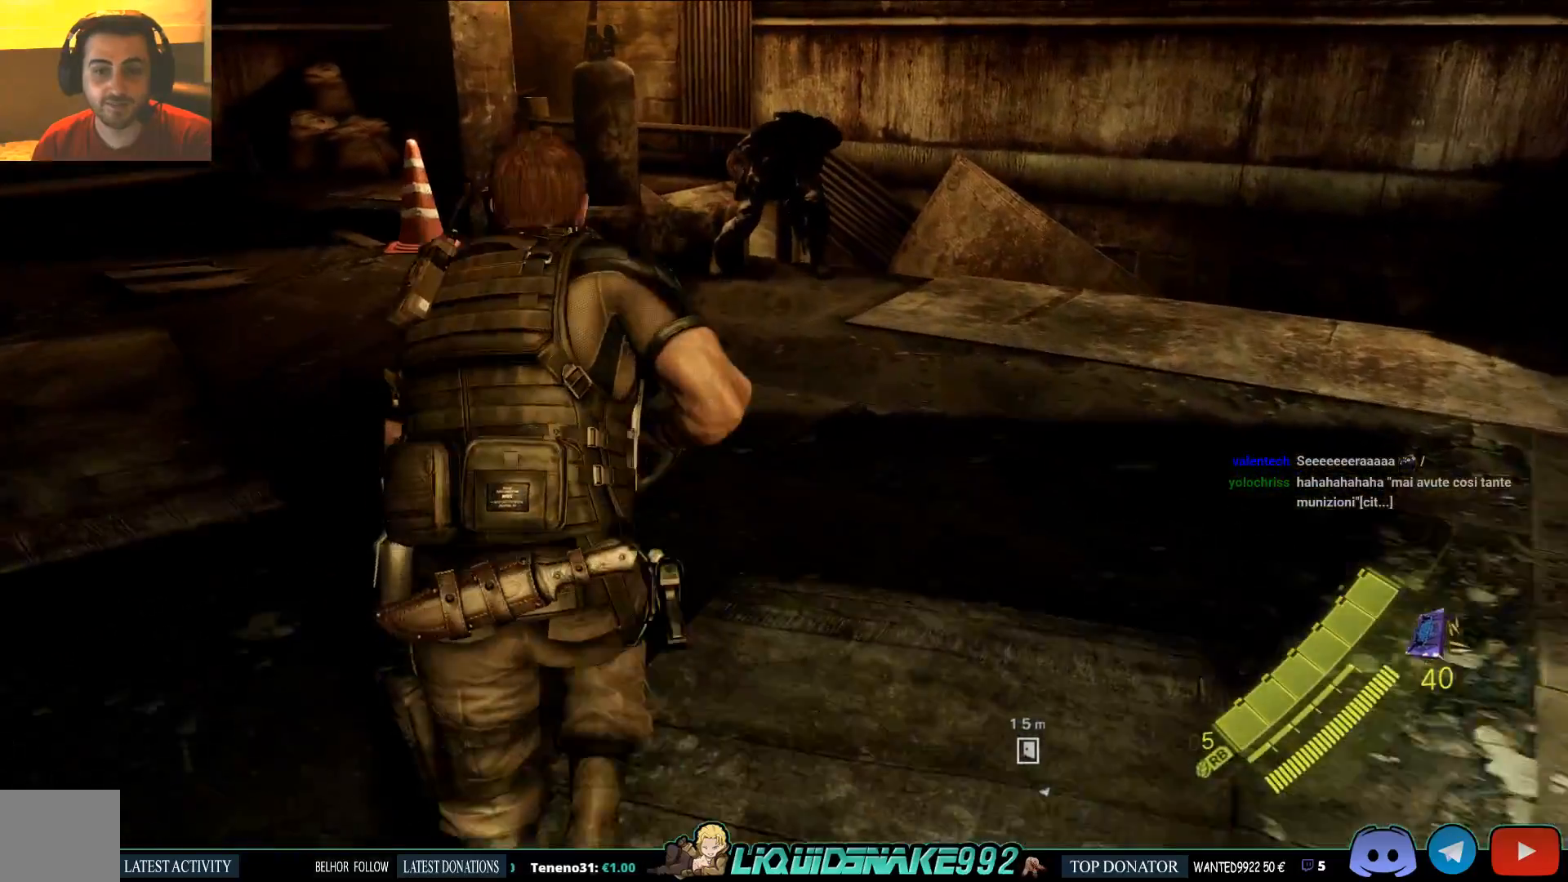
{"buttons": [], "left_stick": "up", "right_stick": "center", "events": []}
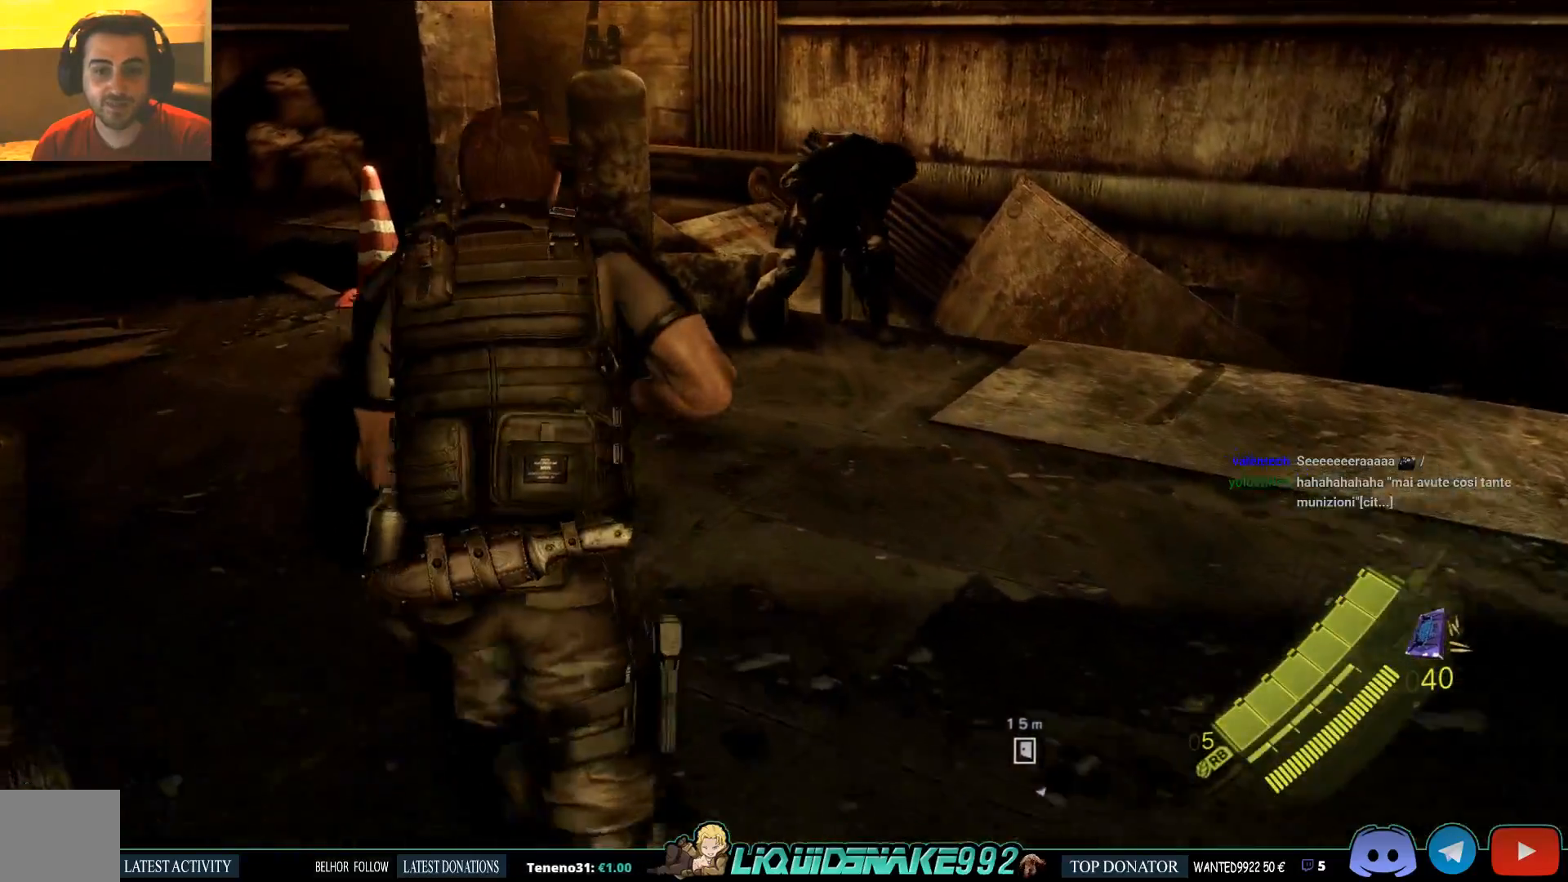
{"buttons": [], "left_stick": "up", "right_stick": "center", "events": []}
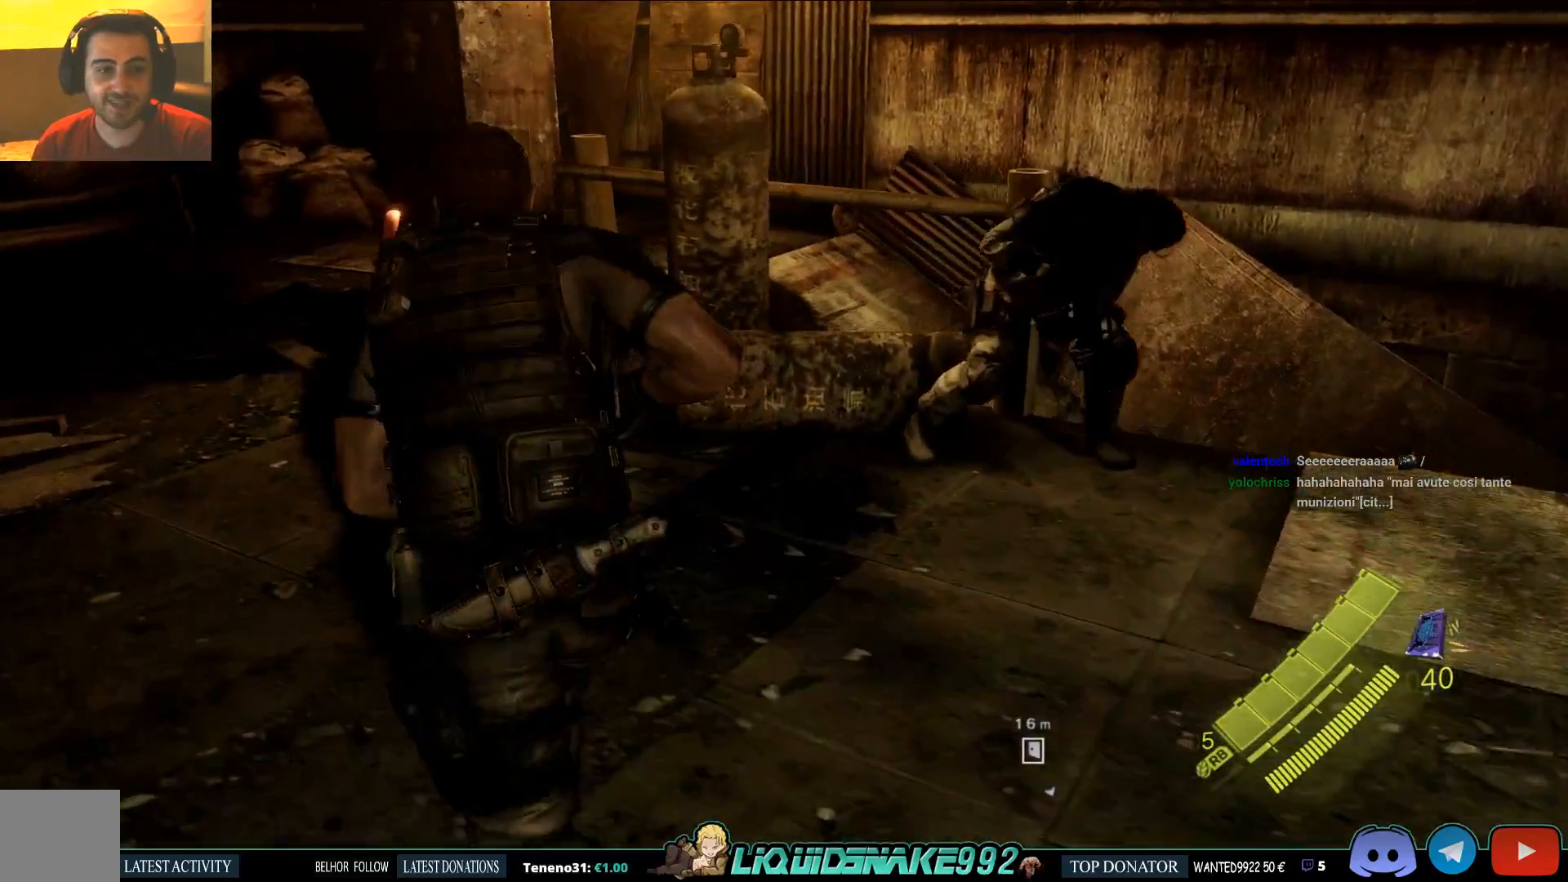
{"buttons": [], "left_stick": "up", "right_stick": "center", "events": []}
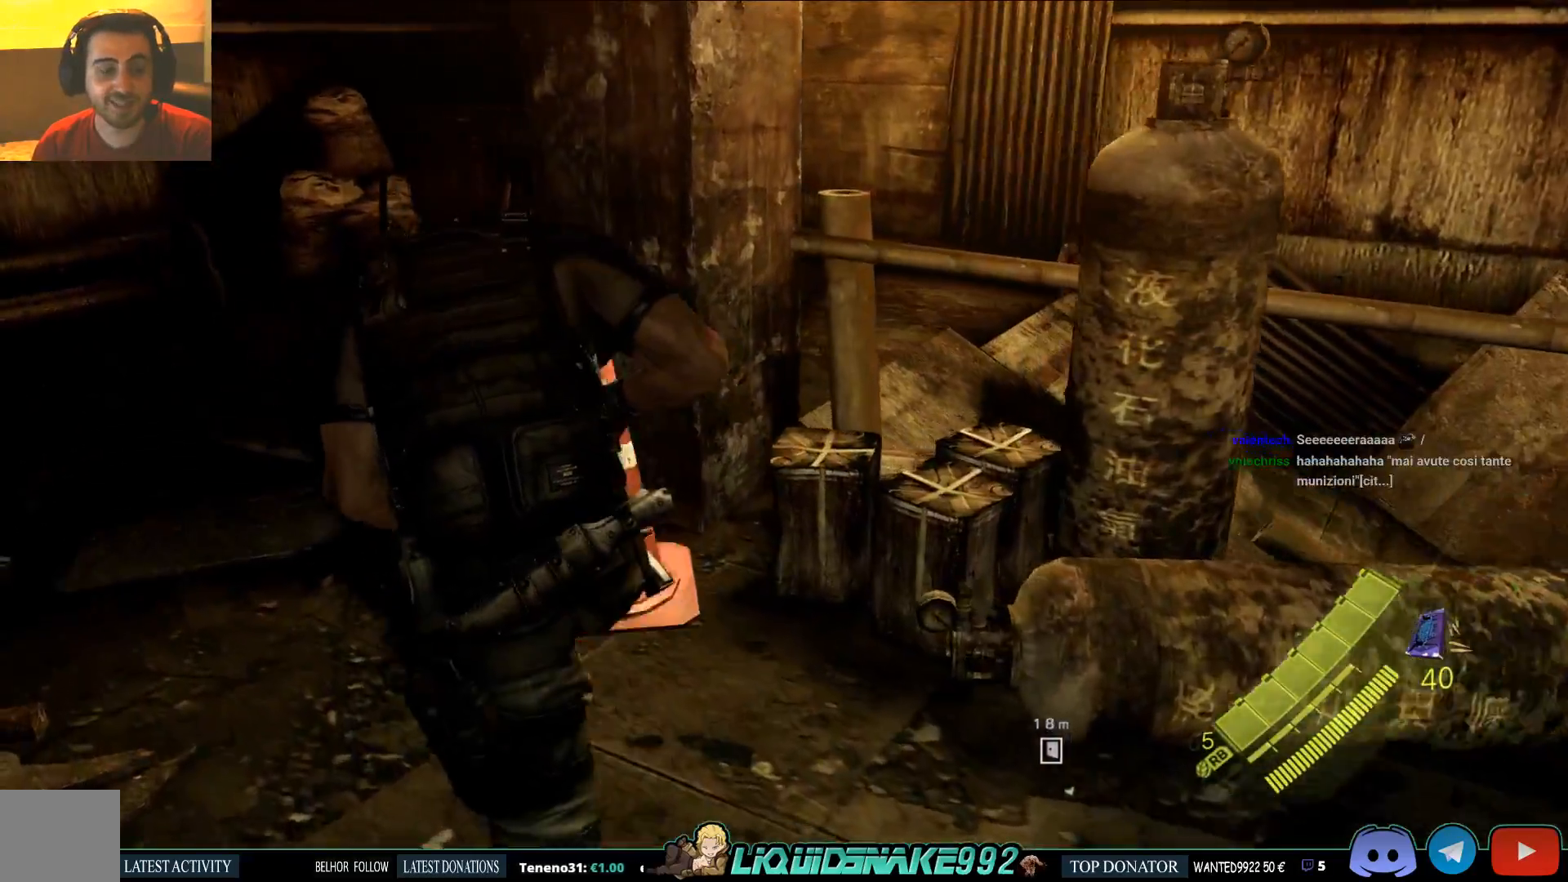
{"buttons": [], "left_stick": "up-left", "right_stick": "right", "events": [[67, "left_stick", "up-left"], [317, "right_stick", "right"]]}
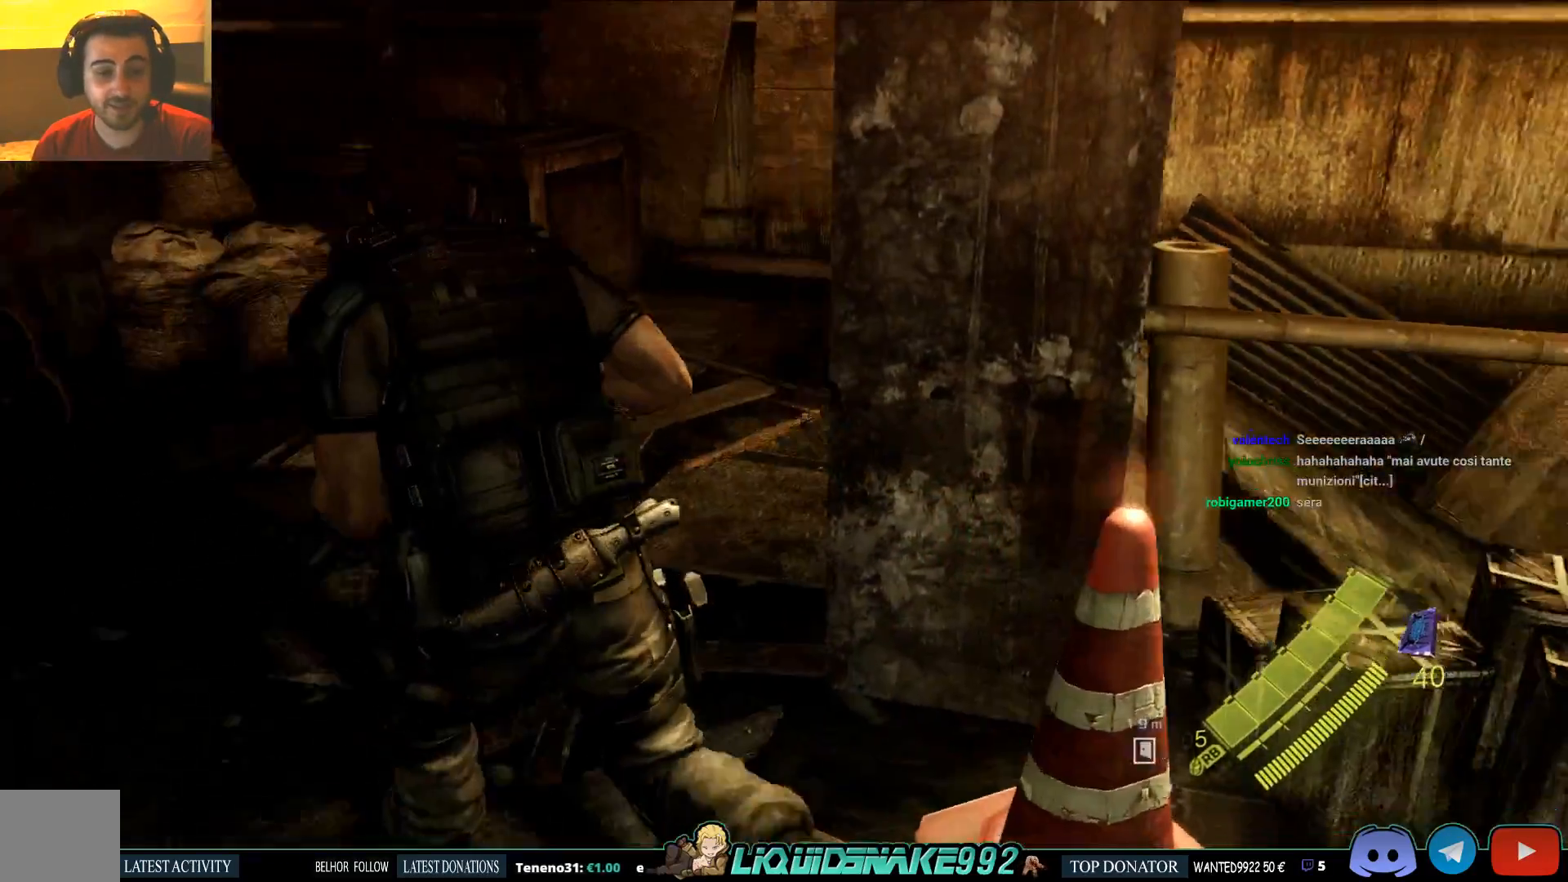
{"buttons": [], "left_stick": "up-left", "right_stick": "center", "events": [[500, "right_stick", "center"]]}
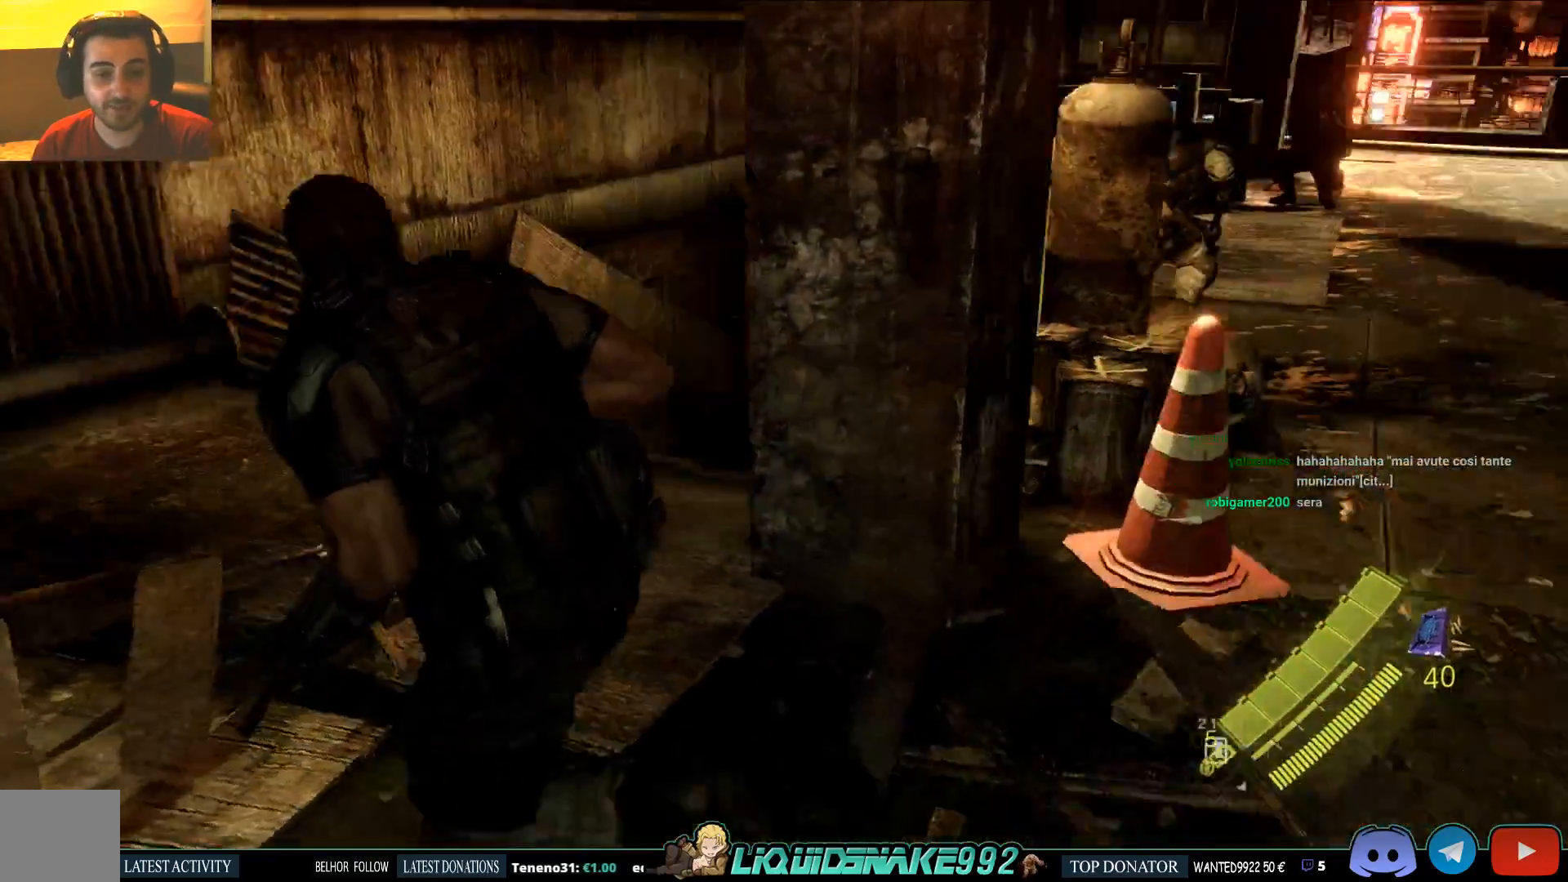
{"buttons": [], "left_stick": "up-left", "right_stick": "center", "events": []}
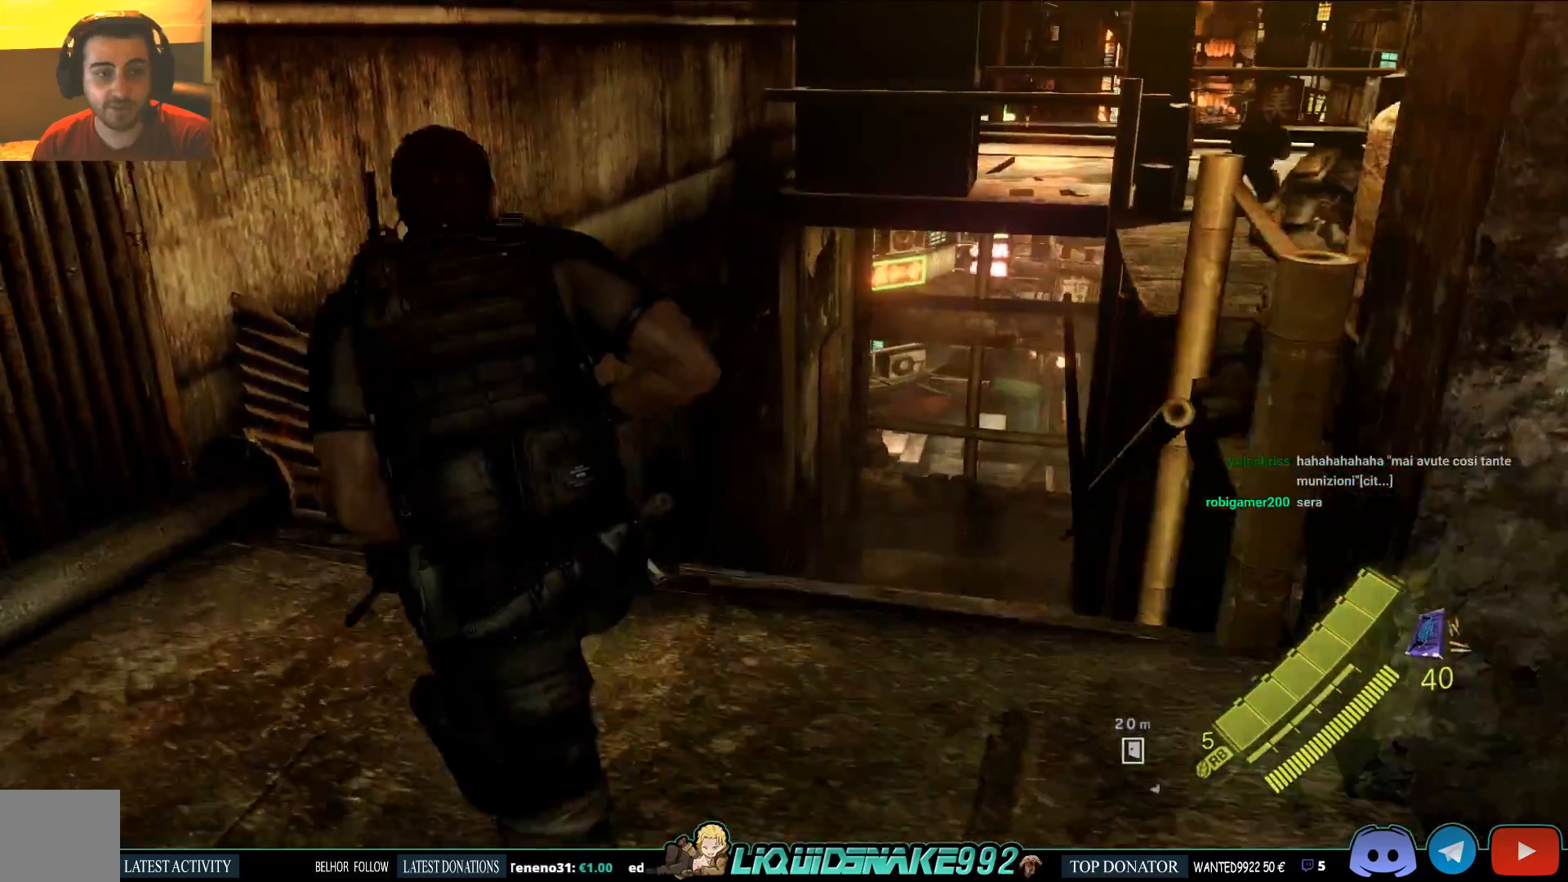
{"buttons": [], "left_stick": "up-left", "right_stick": "center", "events": [[217, "right_stick", "right"], [367, "right_stick", "center"]]}
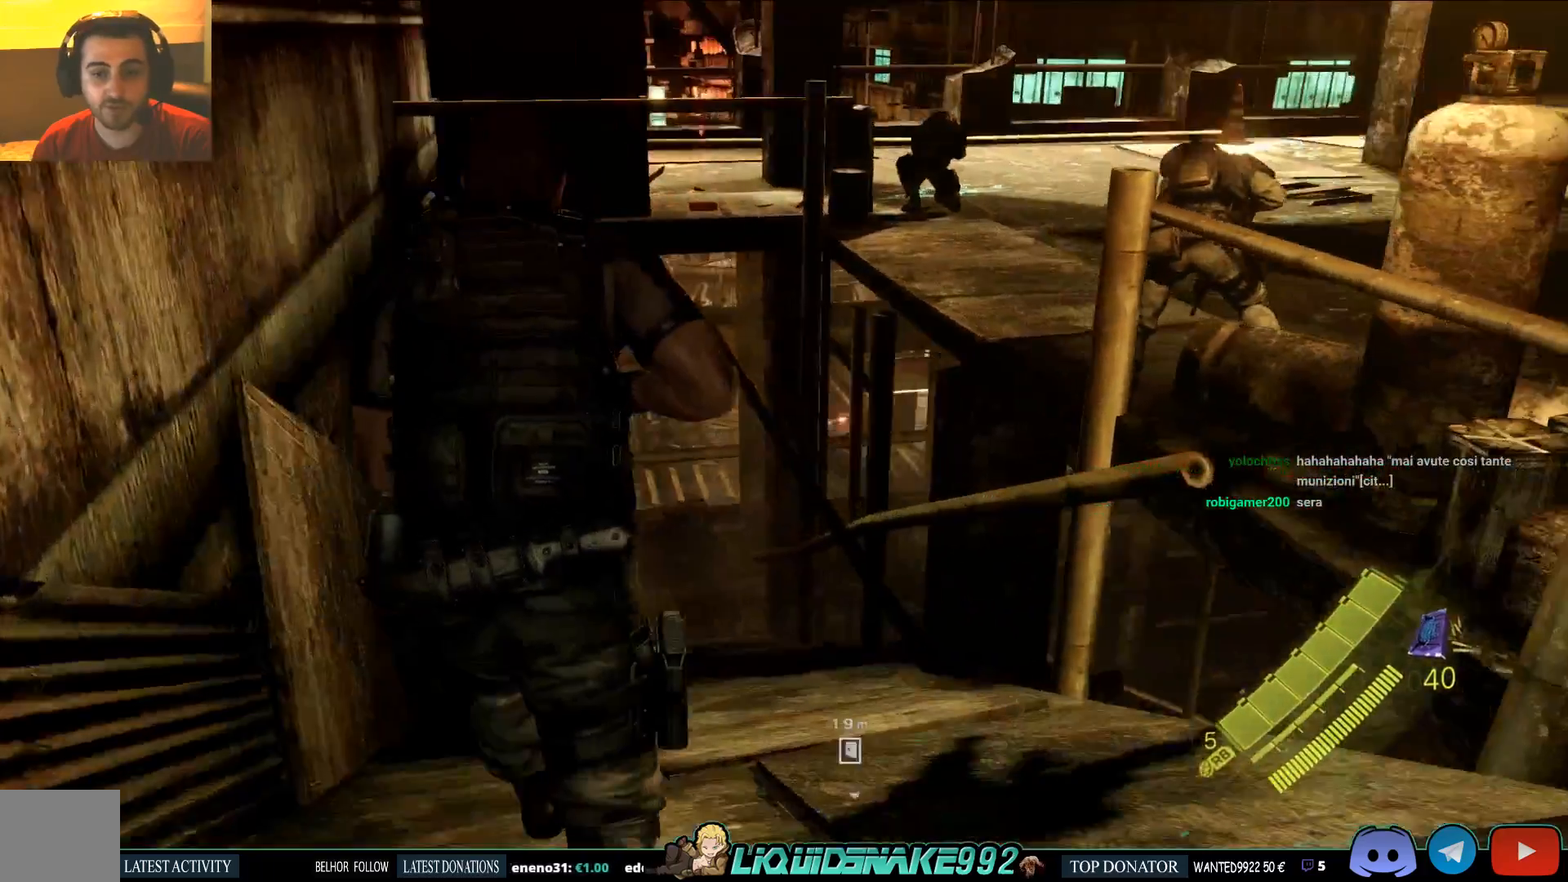
{"buttons": [], "left_stick": "up-left", "right_stick": "center", "events": []}
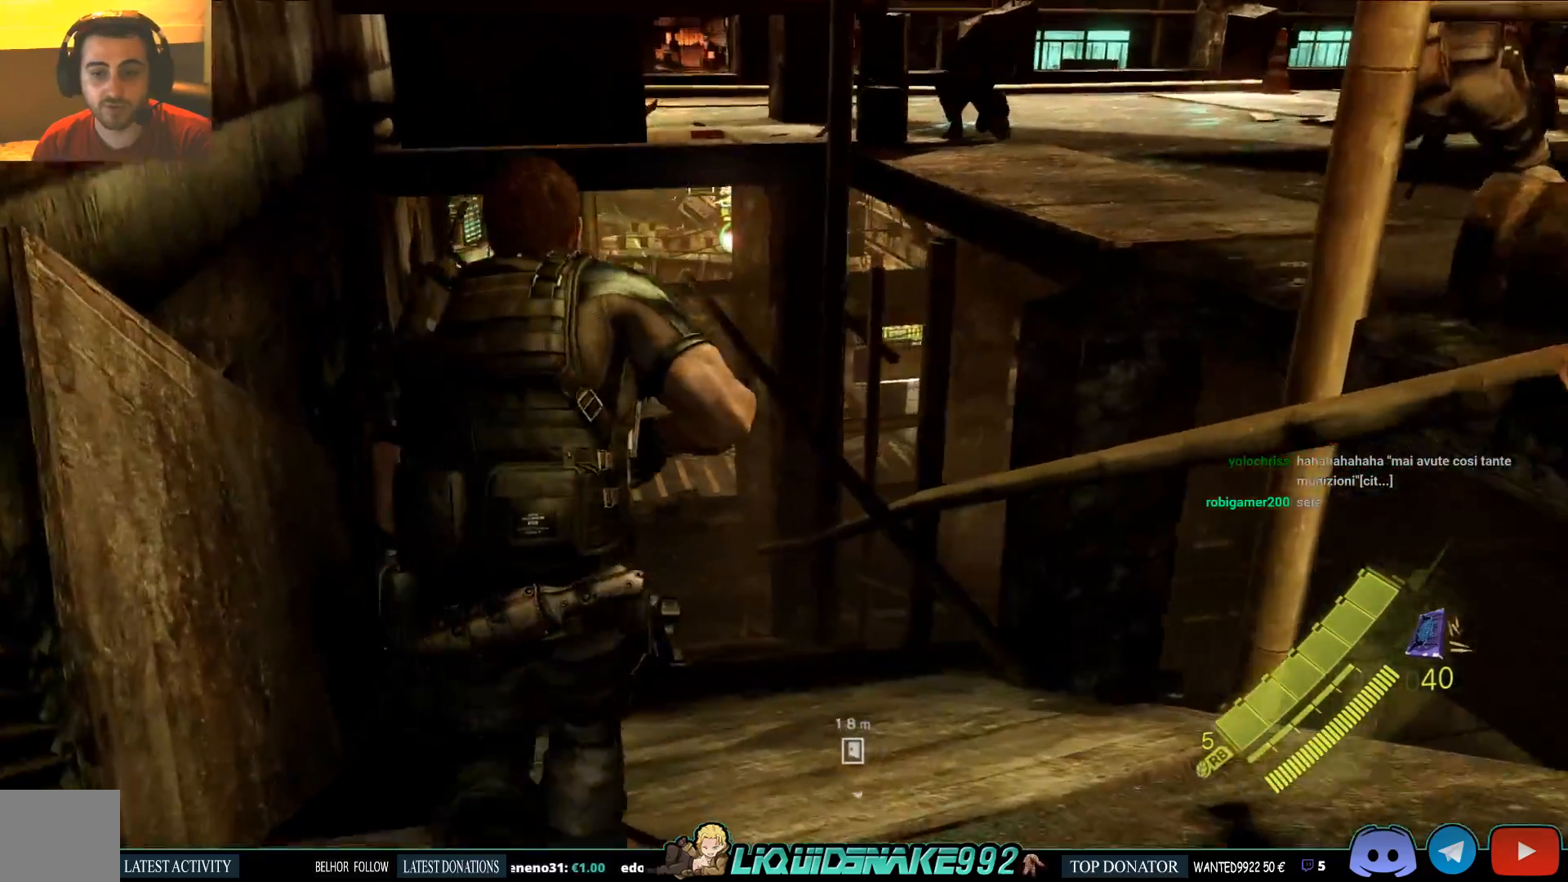
{"buttons": [], "left_stick": "up-left", "right_stick": "center", "events": []}
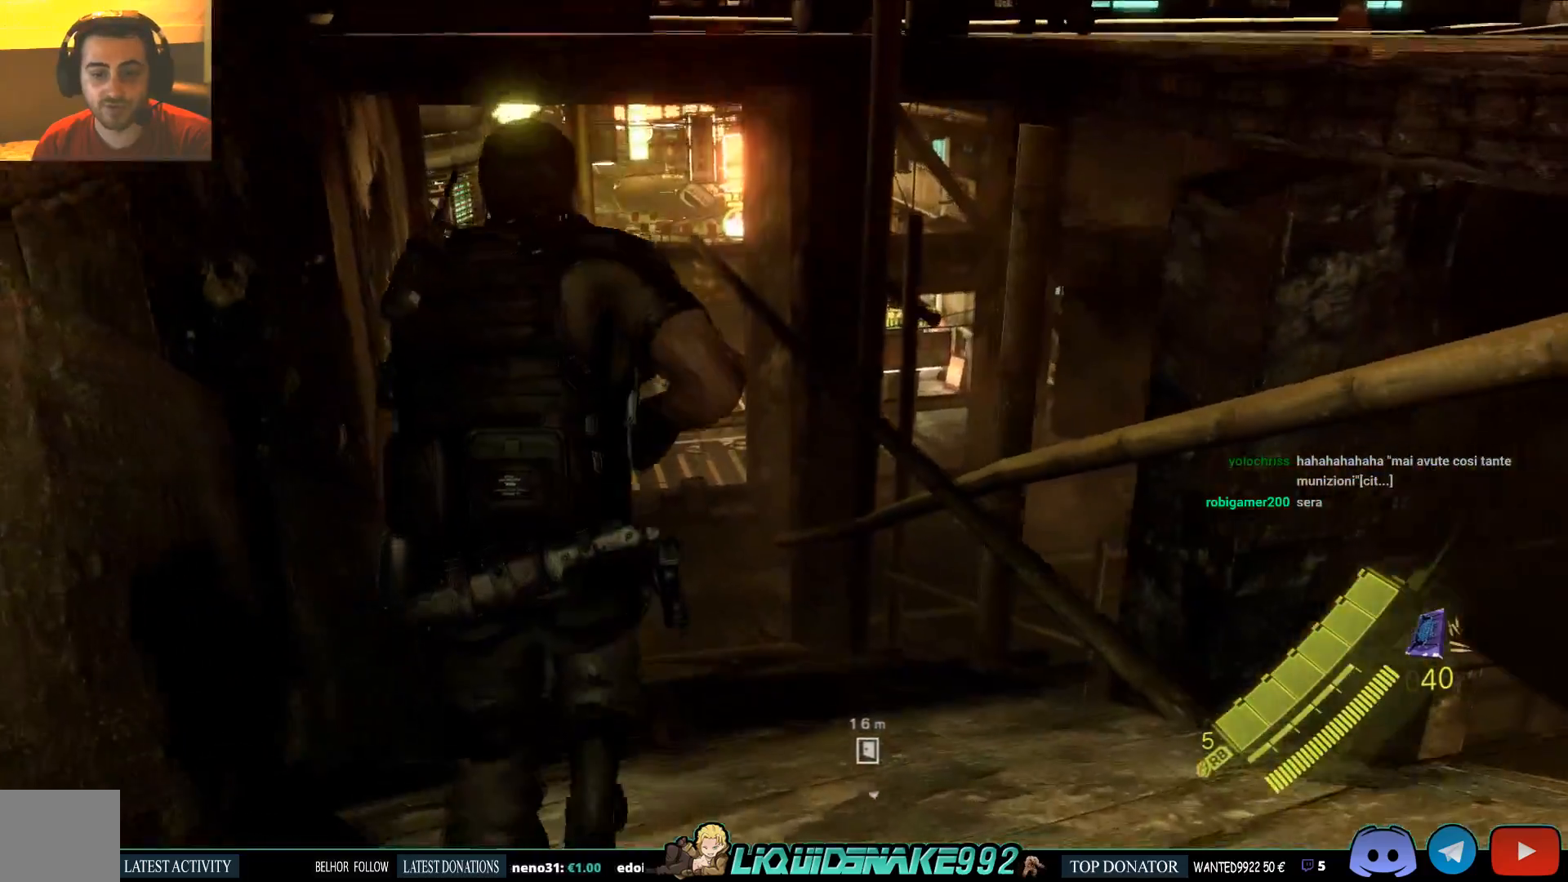
{"buttons": [], "left_stick": "up-left", "right_stick": "center", "events": []}
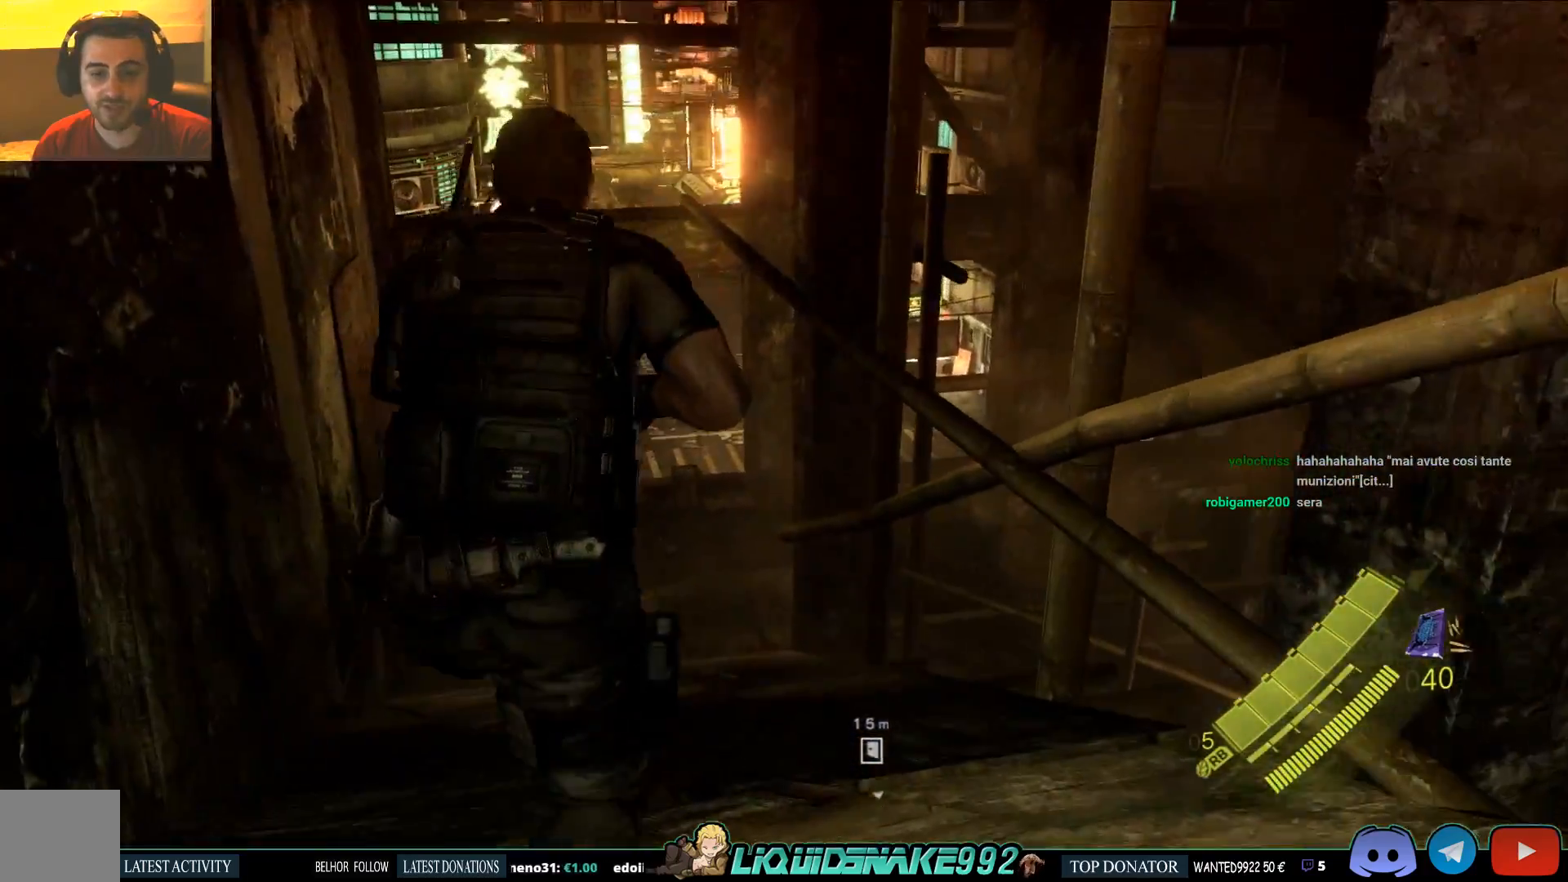
{"buttons": [], "left_stick": "up-left", "right_stick": "center", "events": []}
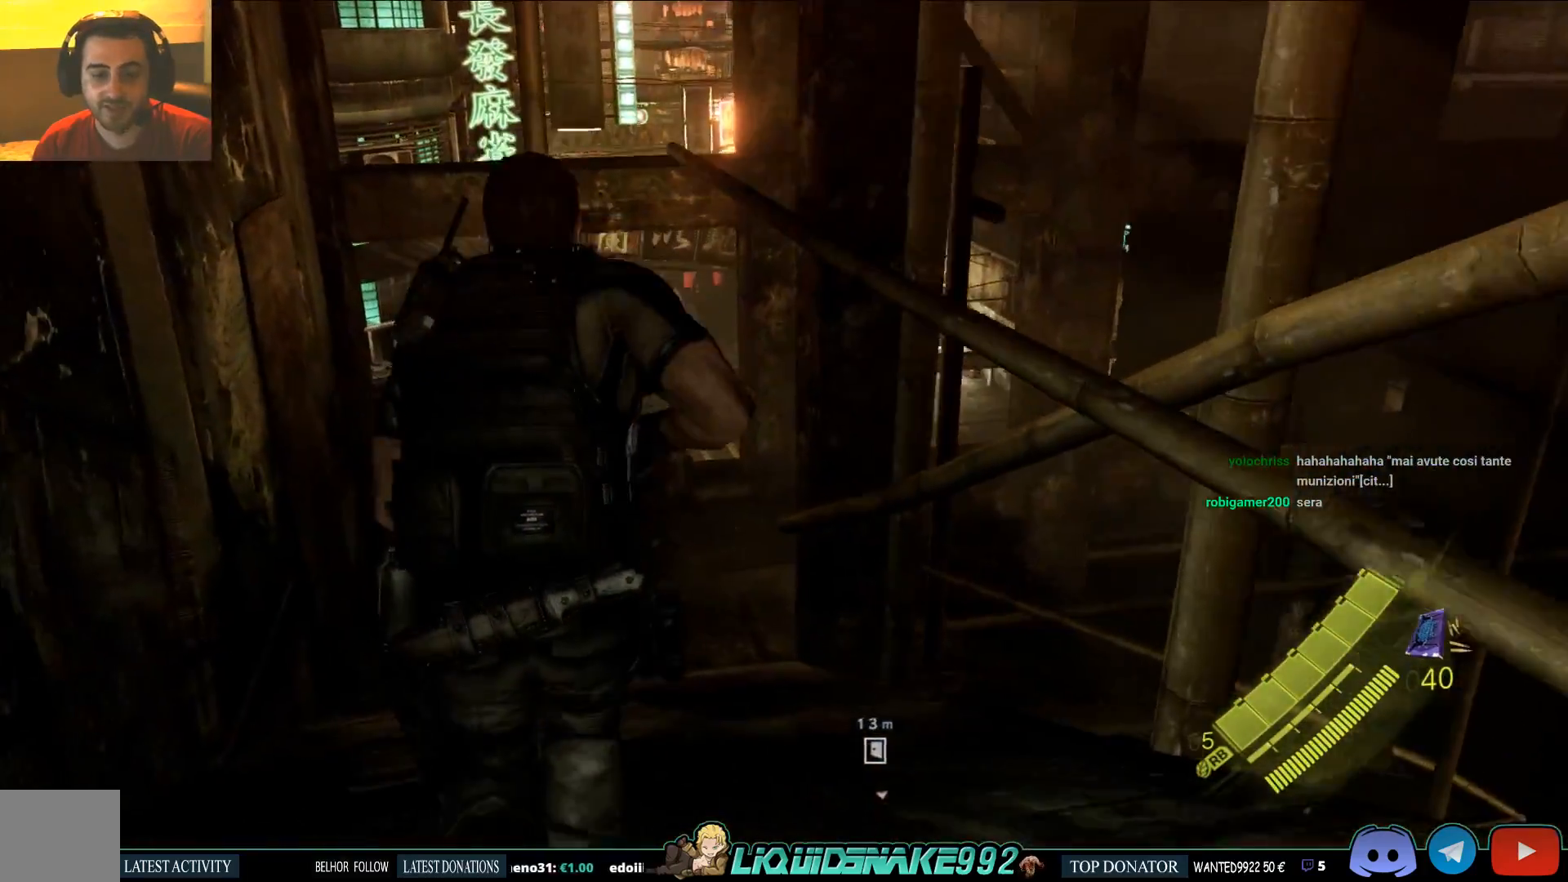
{"buttons": ["L3"], "left_stick": "up", "right_stick": "center", "events": [[67, "L3", "down"], [67, "left_stick", "up"]]}
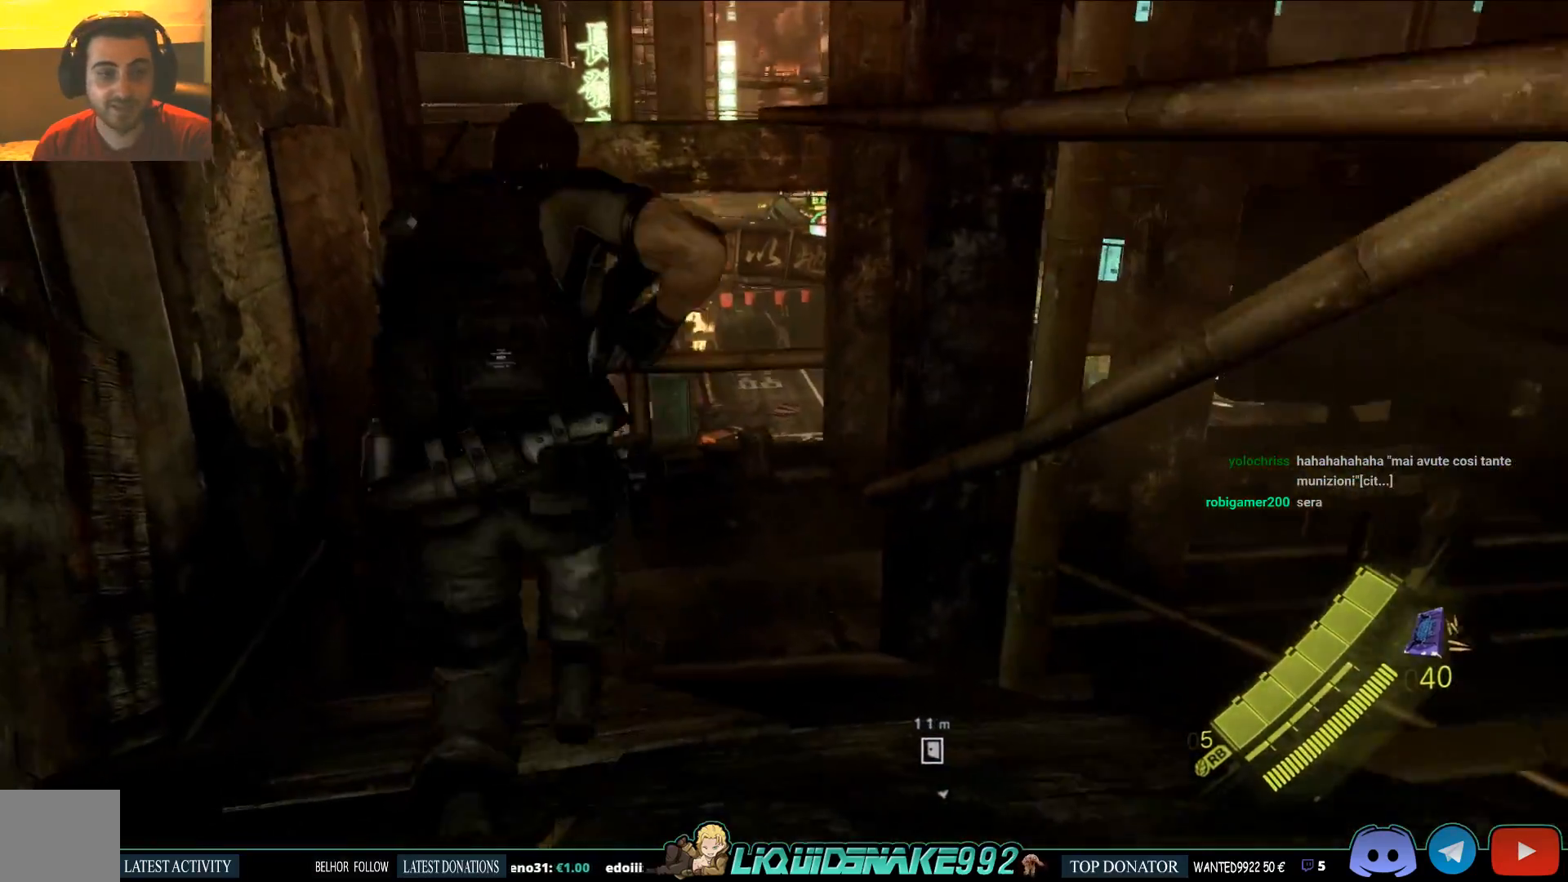
{"buttons": ["L3"], "left_stick": "up", "right_stick": "center", "events": []}
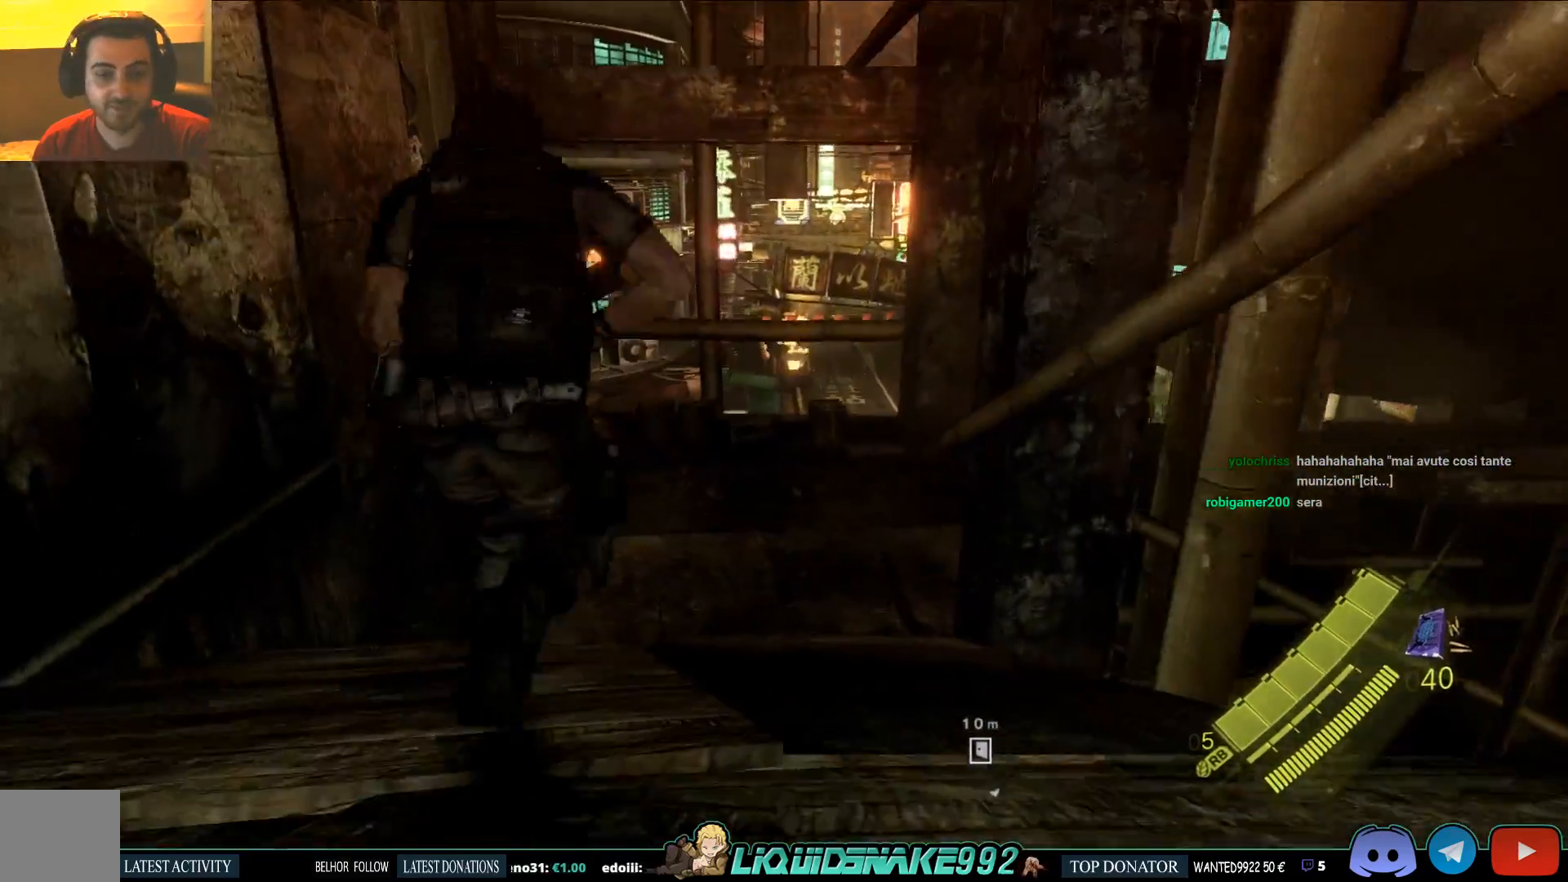
{"buttons": ["L3"], "left_stick": "up", "right_stick": "center", "events": []}
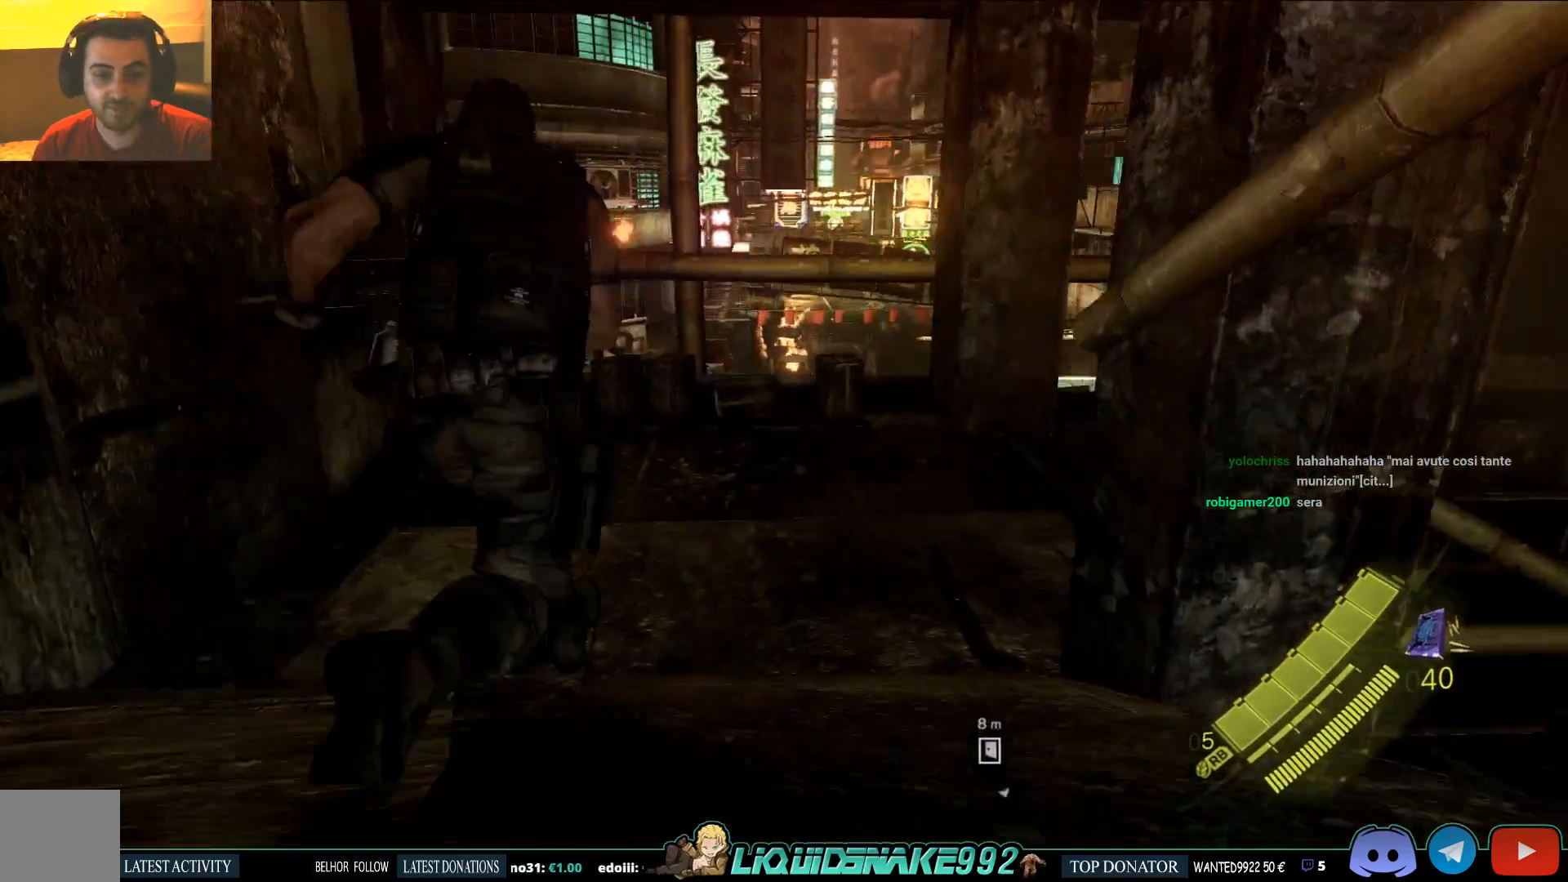
{"buttons": [], "left_stick": "up", "right_stick": "center", "events": [[50, "L3", "up"]]}